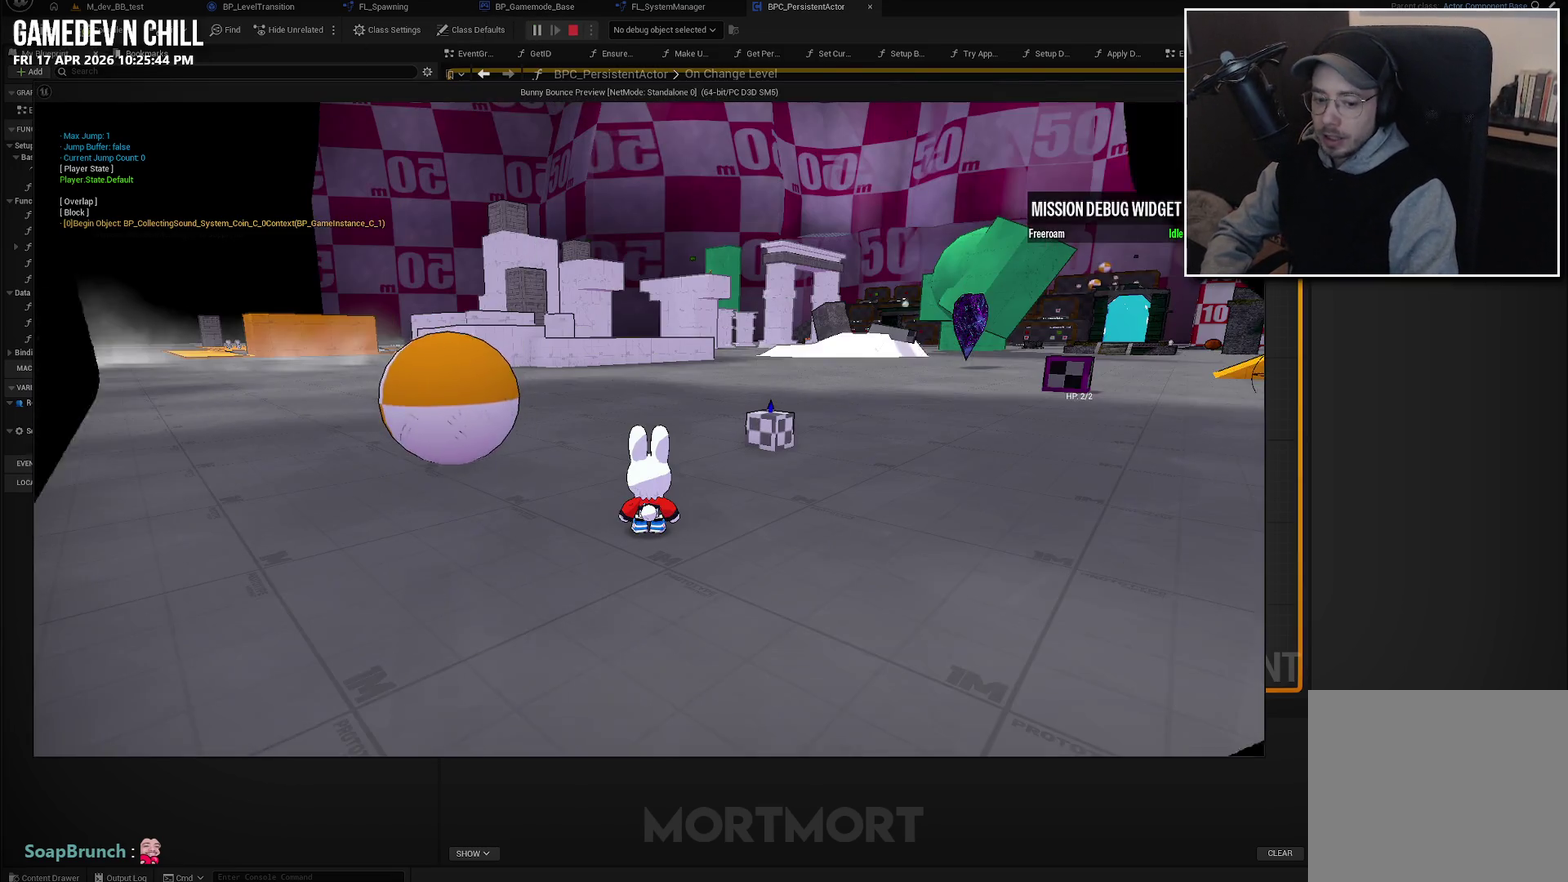
Gameplay with a controller (Xbox layout); each line is a JSON object with the inputs held at the frame after it. "events" lists button and stick changes between this image and that frame as [ms after this image, input, new state], when the widget could be followed in between.
{"buttons": [], "left_stick": "up-left", "right_stick": "down-left", "events": [[350, "right_stick", "down-left"], [466, "left_stick", "up-left"]]}
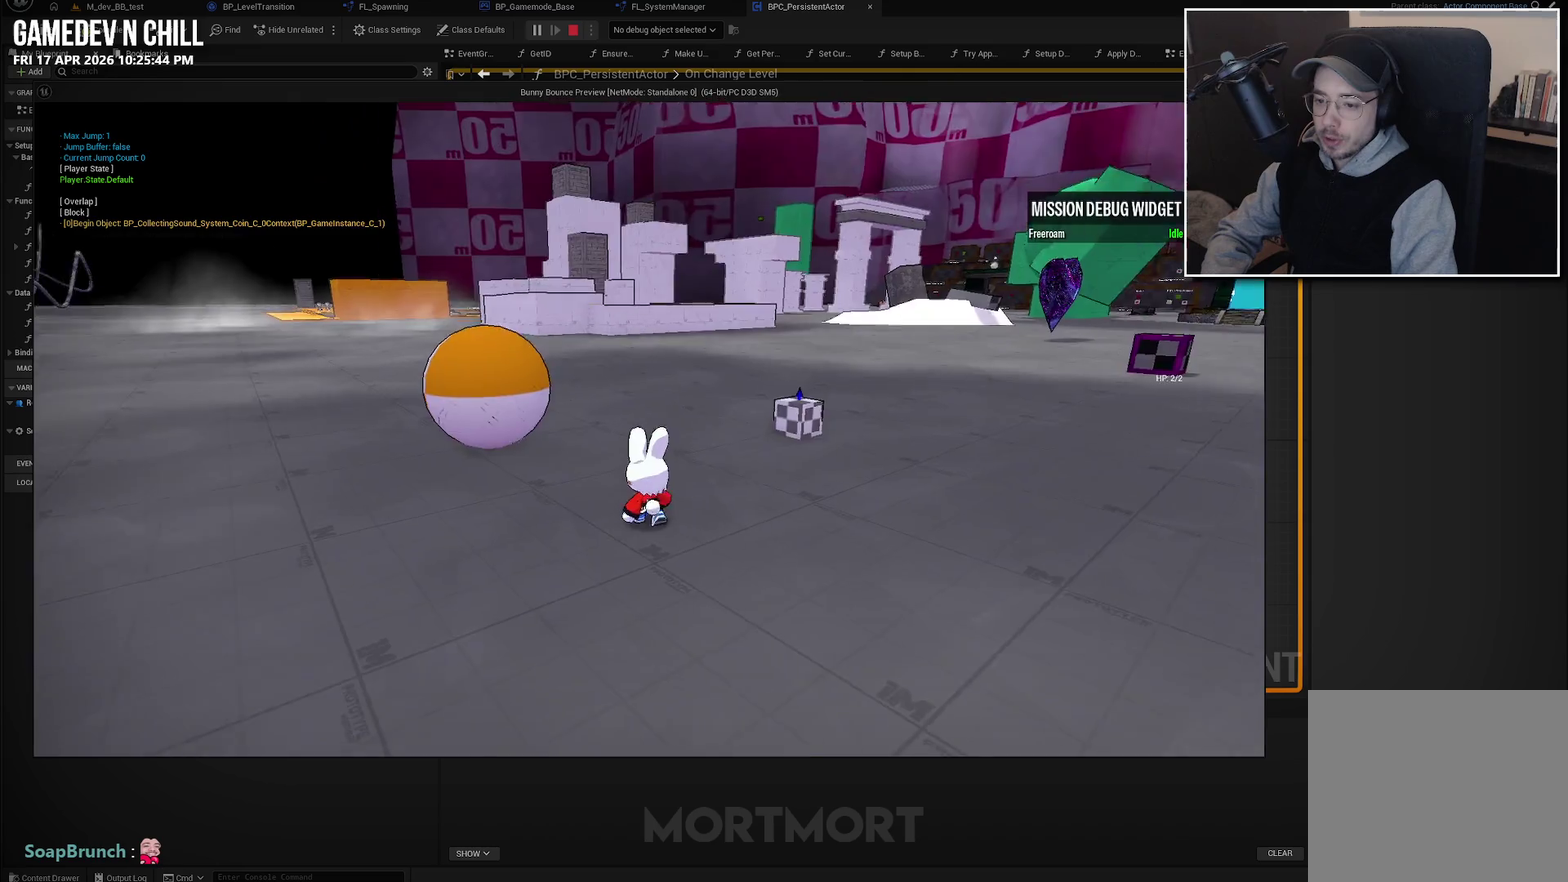
{"buttons": [], "left_stick": "up", "right_stick": "center", "events": [[33, "right_stick", "left"], [116, "left_stick", "center"], [366, "right_stick", "center"], [483, "left_stick", "up"]]}
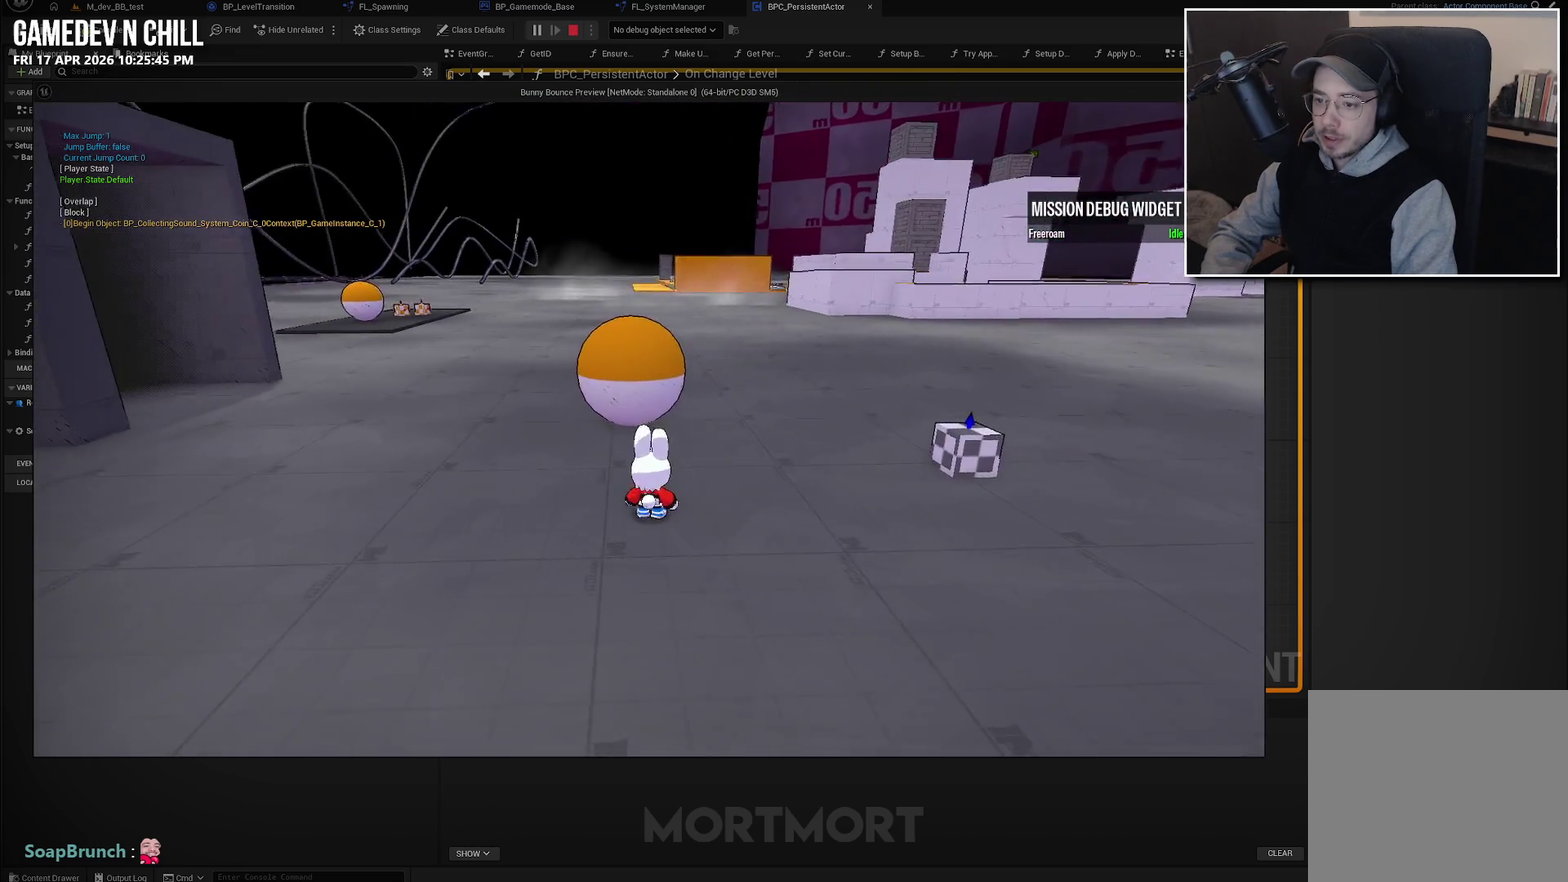
{"buttons": [], "left_stick": "down-left", "right_stick": "center", "events": [[233, "L2", "down"], [266, "A", "down"], [366, "A", "up"], [366, "L2", "up"], [383, "left_stick", "up-left"], [466, "left_stick", "down-left"]]}
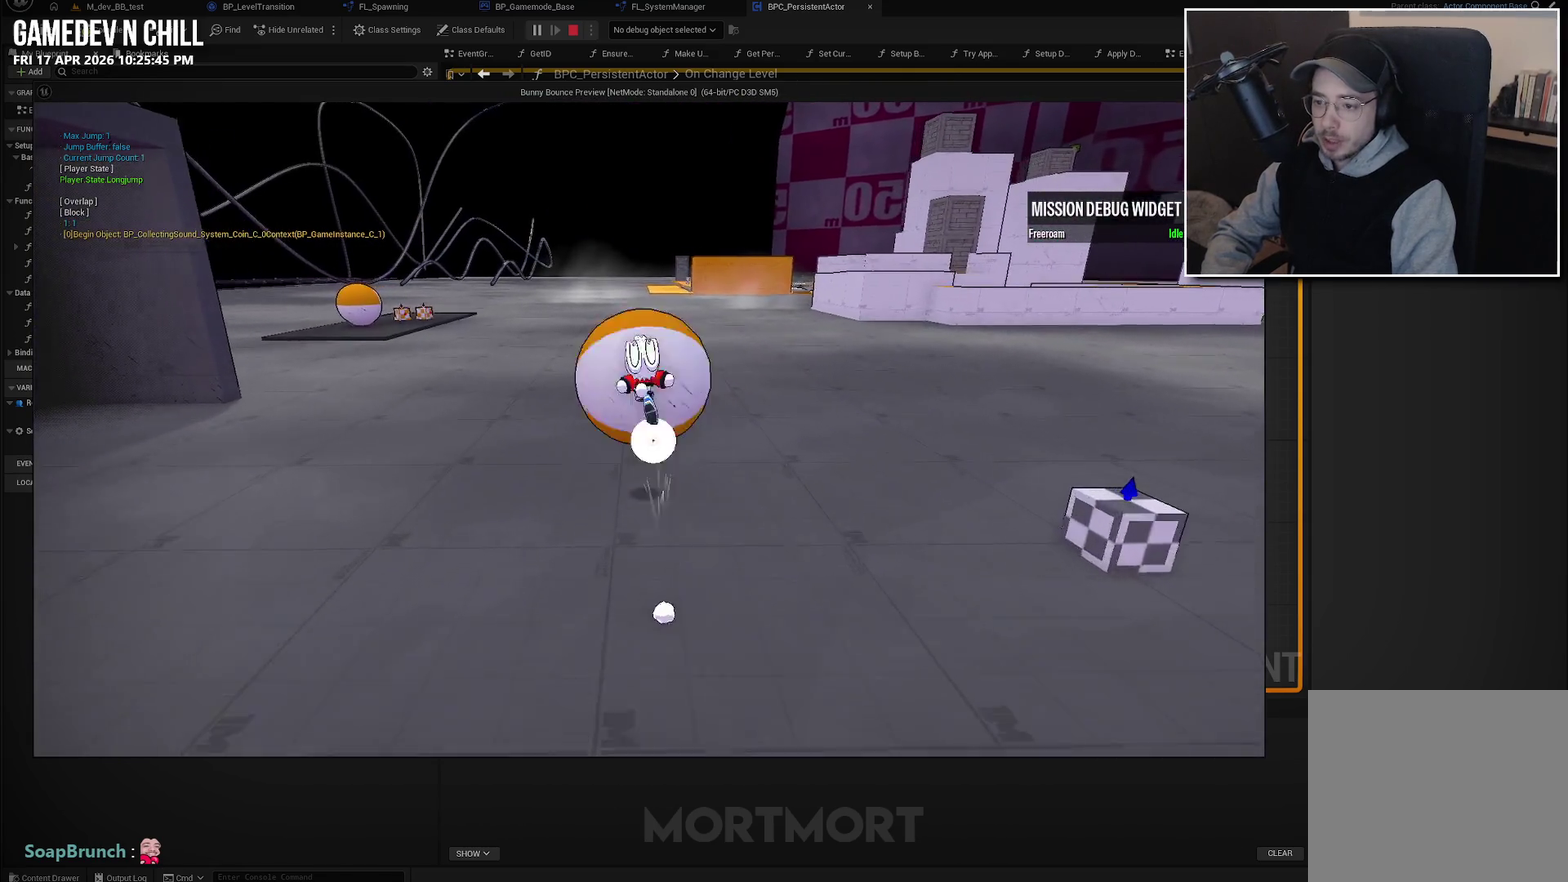
{"buttons": [], "left_stick": "center", "right_stick": "center", "events": [[16, "left_stick", "down"], [366, "left_stick", "center"]]}
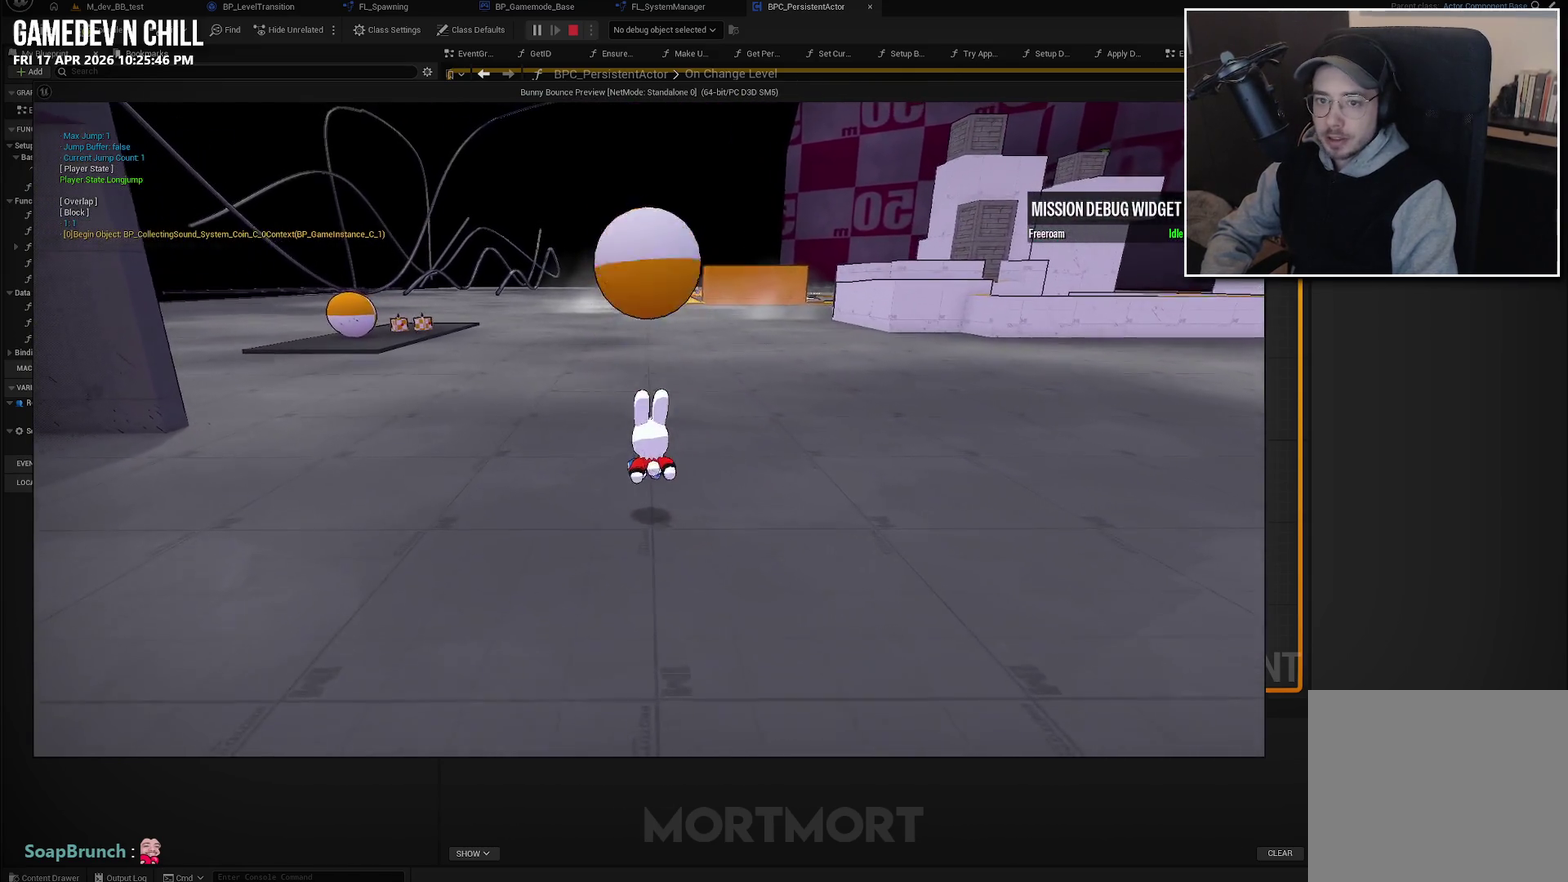
{"buttons": [], "left_stick": "left", "right_stick": "center", "events": [[150, "right_stick", "up-right"], [283, "left_stick", "left"], [283, "right_stick", "right"], [333, "right_stick", "center"]]}
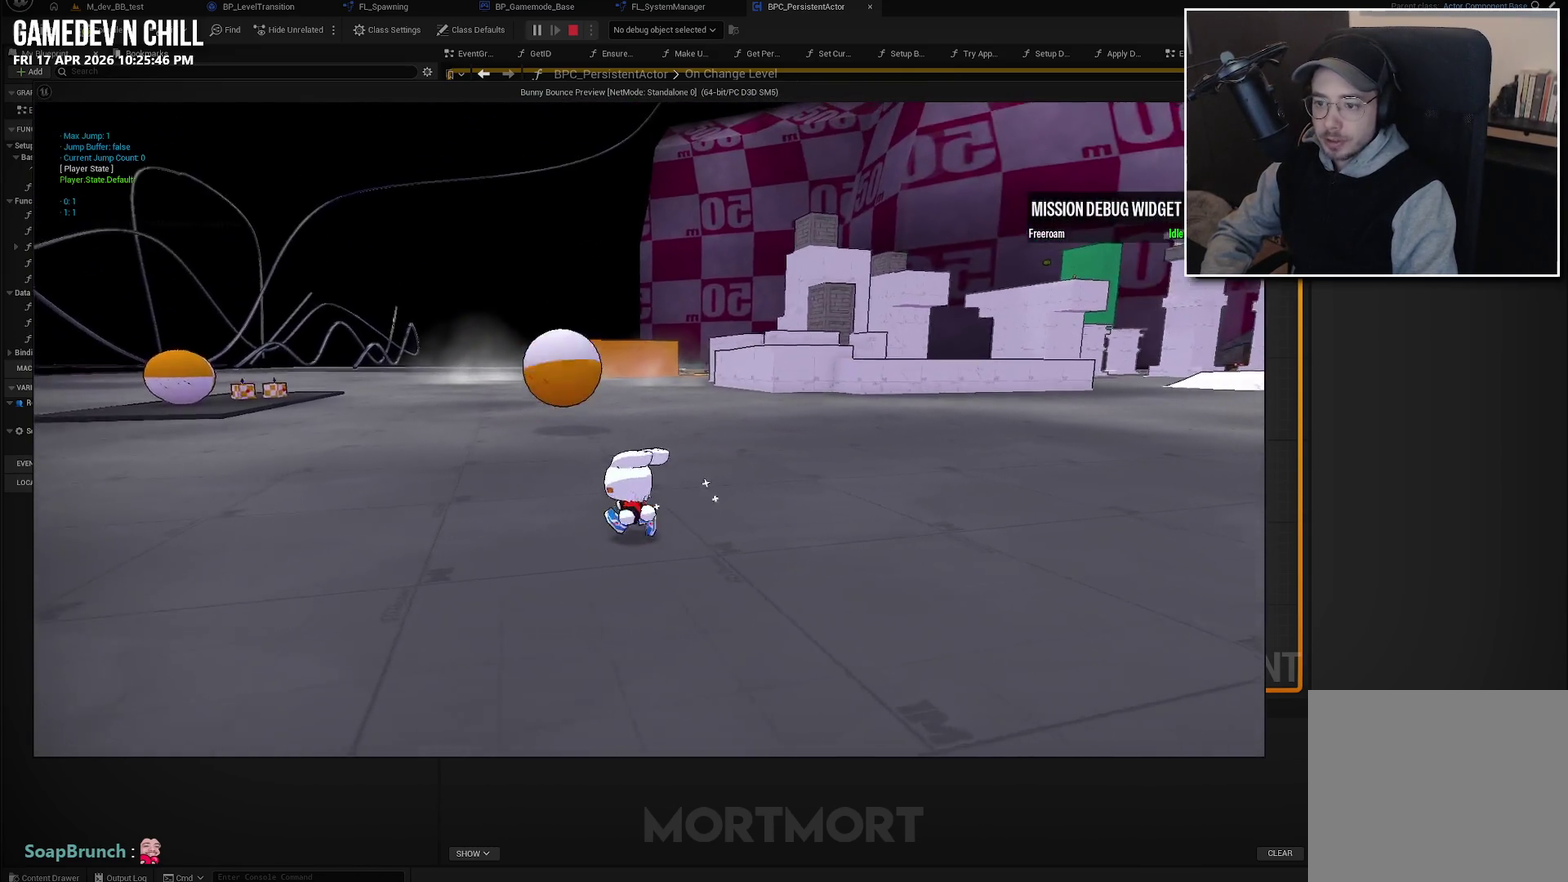
{"buttons": [], "left_stick": "center", "right_stick": "center", "events": [[66, "left_stick", "center"], [300, "left_stick", "left"], [483, "left_stick", "center"]]}
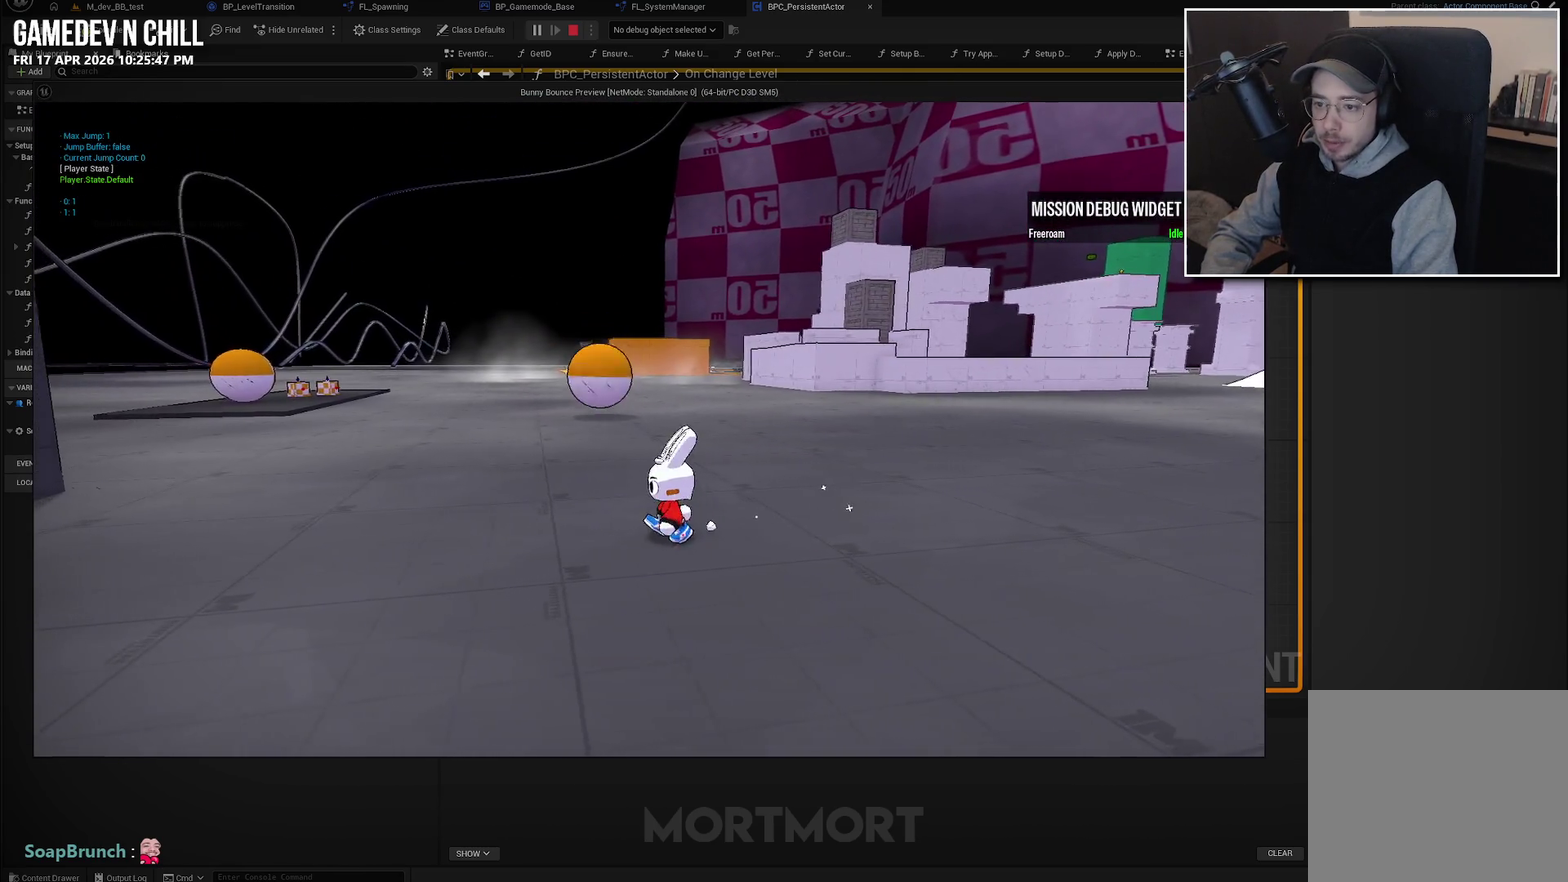
{"buttons": [], "left_stick": "up-left", "right_stick": "center", "events": [[133, "right_stick", "left"], [166, "left_stick", "left"], [183, "right_stick", "down-left"], [233, "right_stick", "left"], [400, "right_stick", "center"], [450, "left_stick", "up-left"]]}
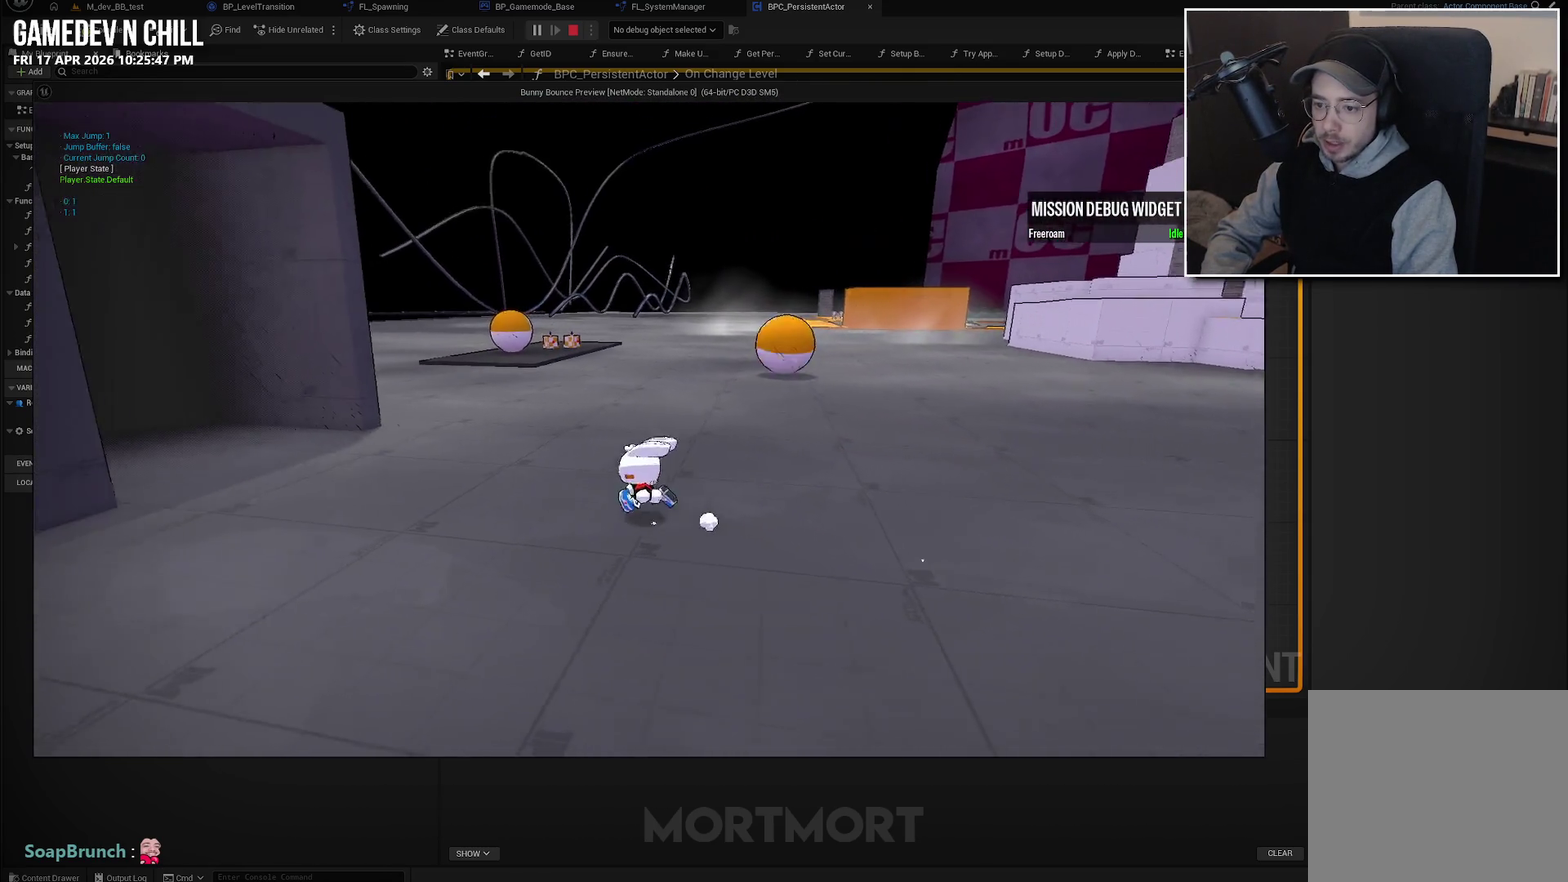
{"buttons": [], "left_stick": "center", "right_stick": "center", "events": [[16, "L2", "down"], [66, "A", "down"], [150, "L2", "up"], [183, "A", "up"], [200, "left_stick", "left"], [316, "left_stick", "right"], [450, "left_stick", "center"]]}
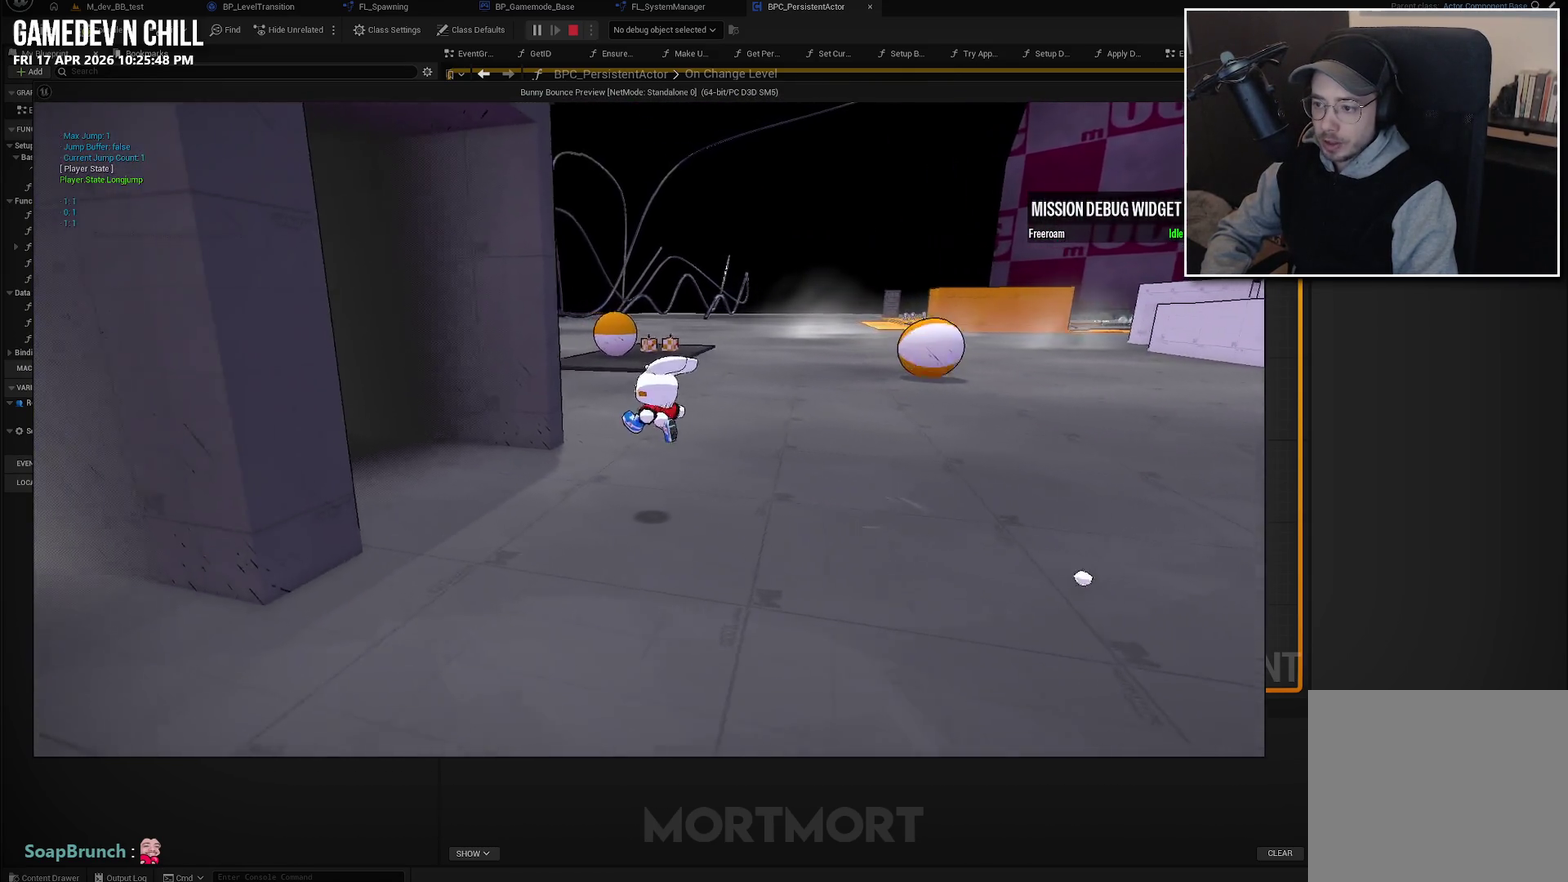
{"buttons": [], "left_stick": "center", "right_stick": "right", "events": [[466, "right_stick", "right"]]}
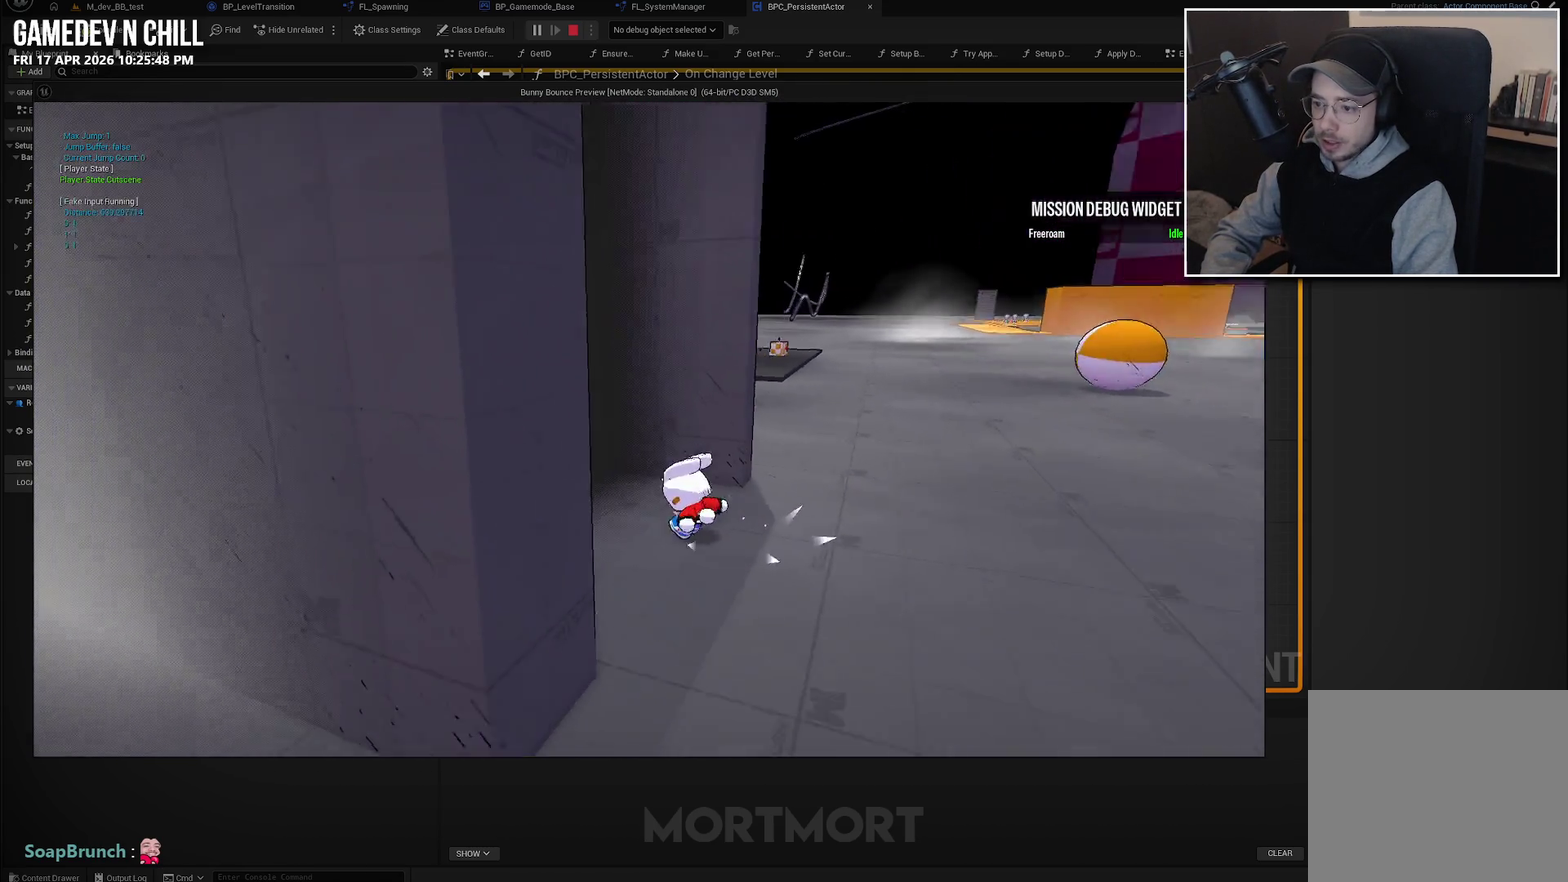
{"buttons": [], "left_stick": "center", "right_stick": "center", "events": [[183, "right_stick", "center"], [200, "left_stick", "left"], [416, "left_stick", "up"], [483, "left_stick", "center"]]}
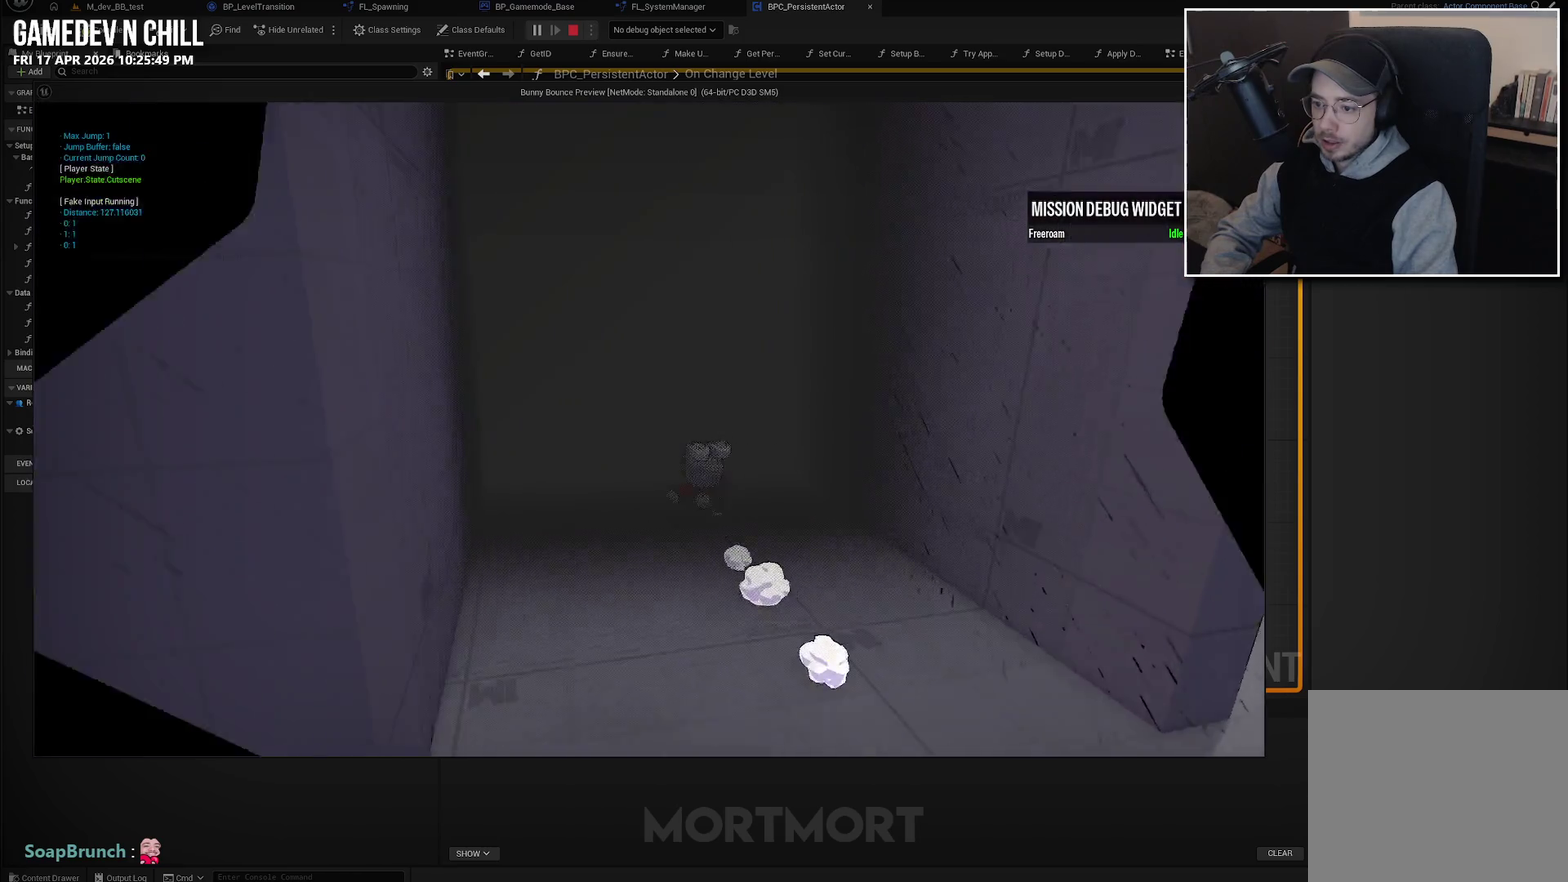
{"buttons": [], "left_stick": "center", "right_stick": "center", "events": []}
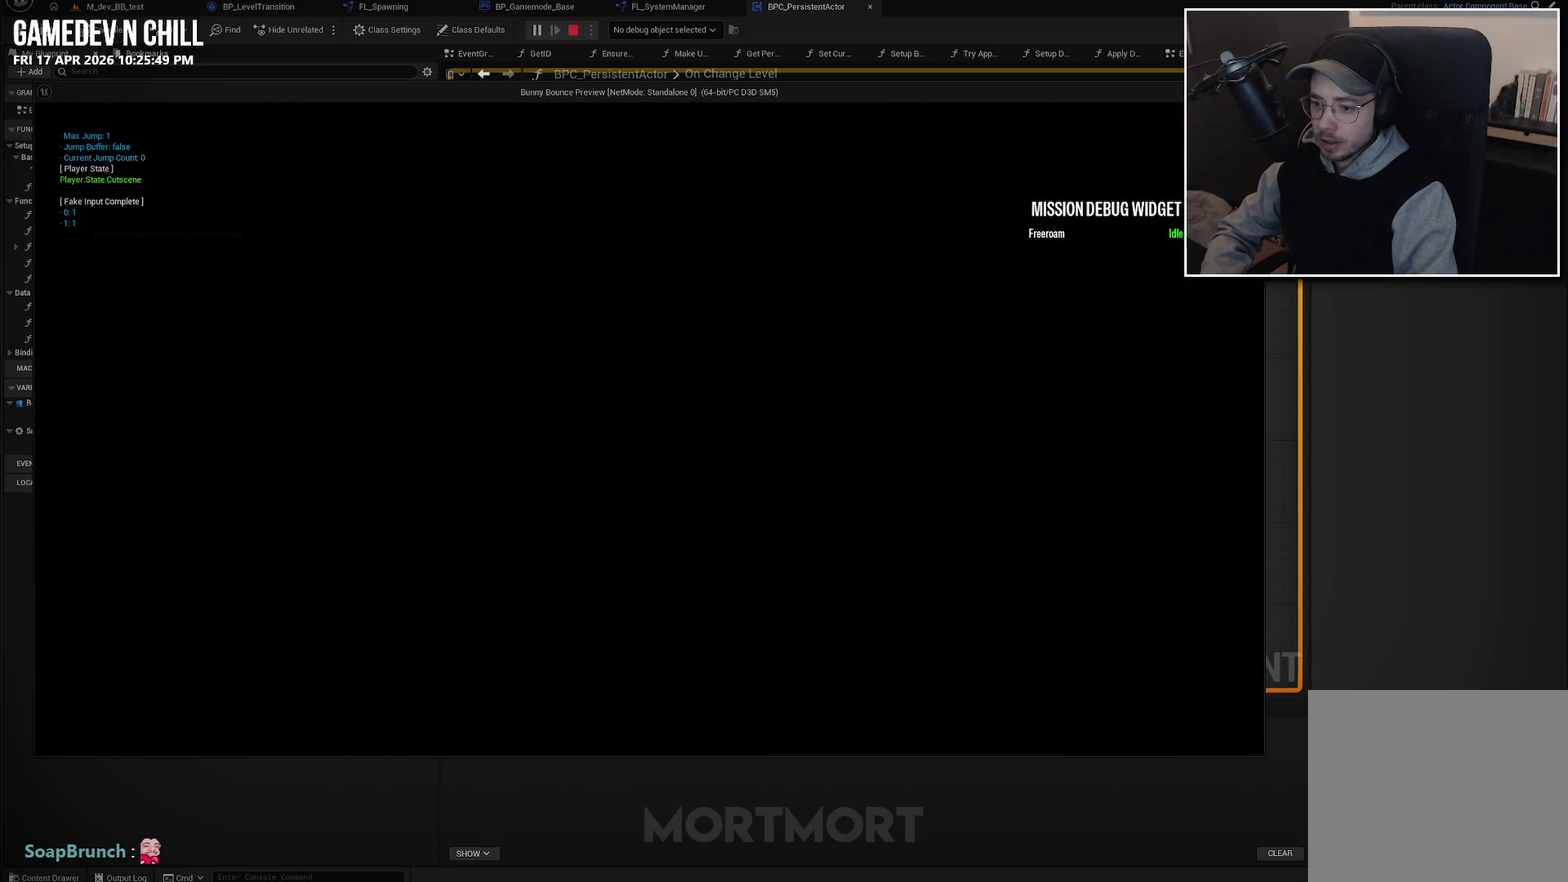
{"buttons": [], "left_stick": "center", "right_stick": "center", "events": []}
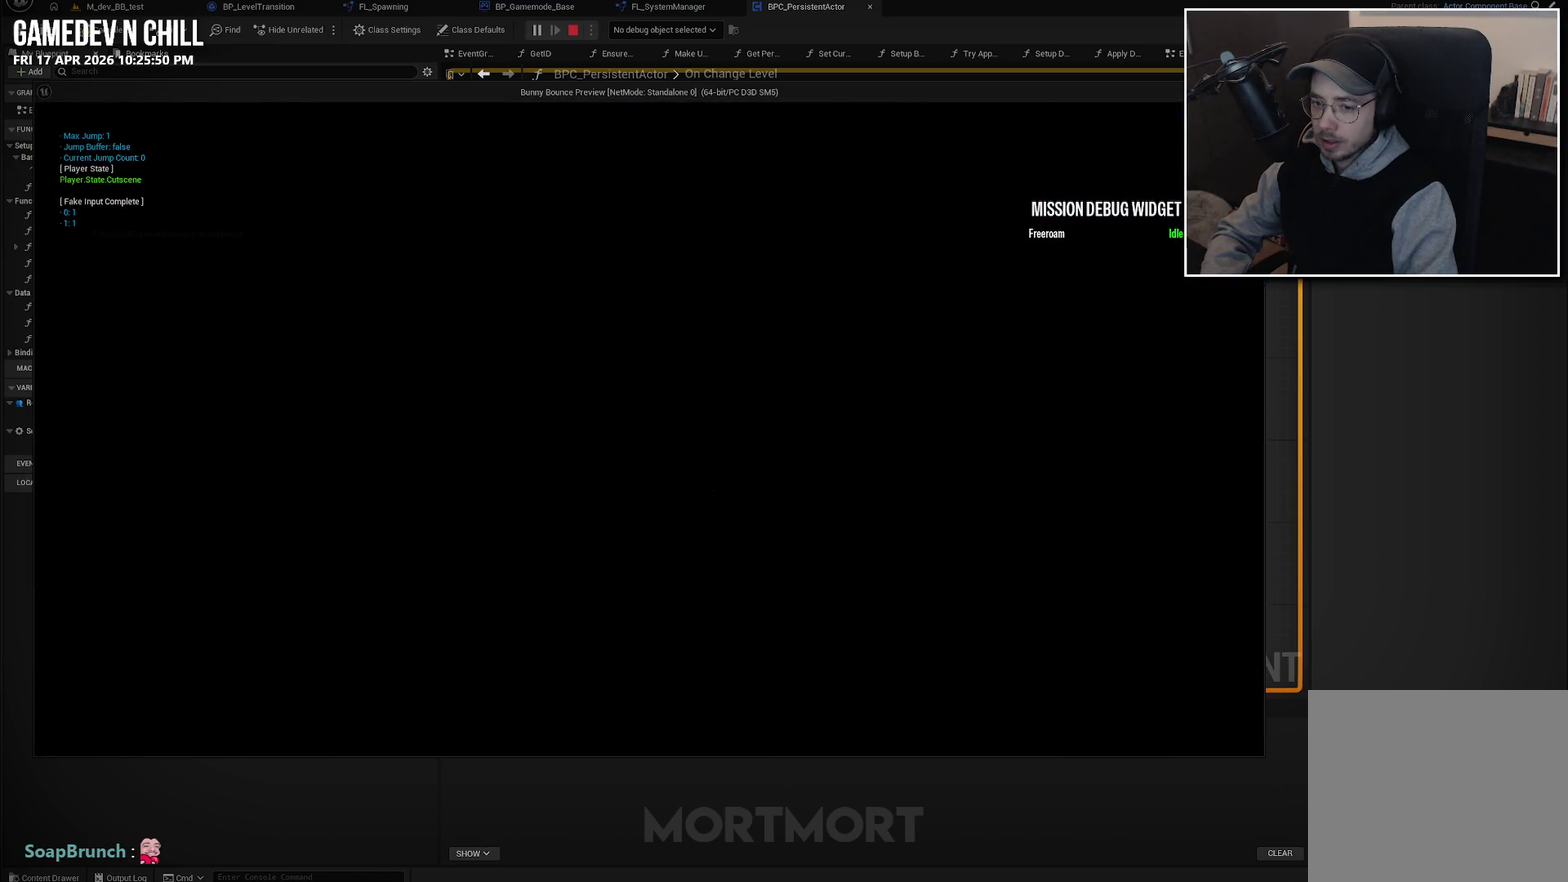
{"buttons": [], "left_stick": "center", "right_stick": "center", "events": []}
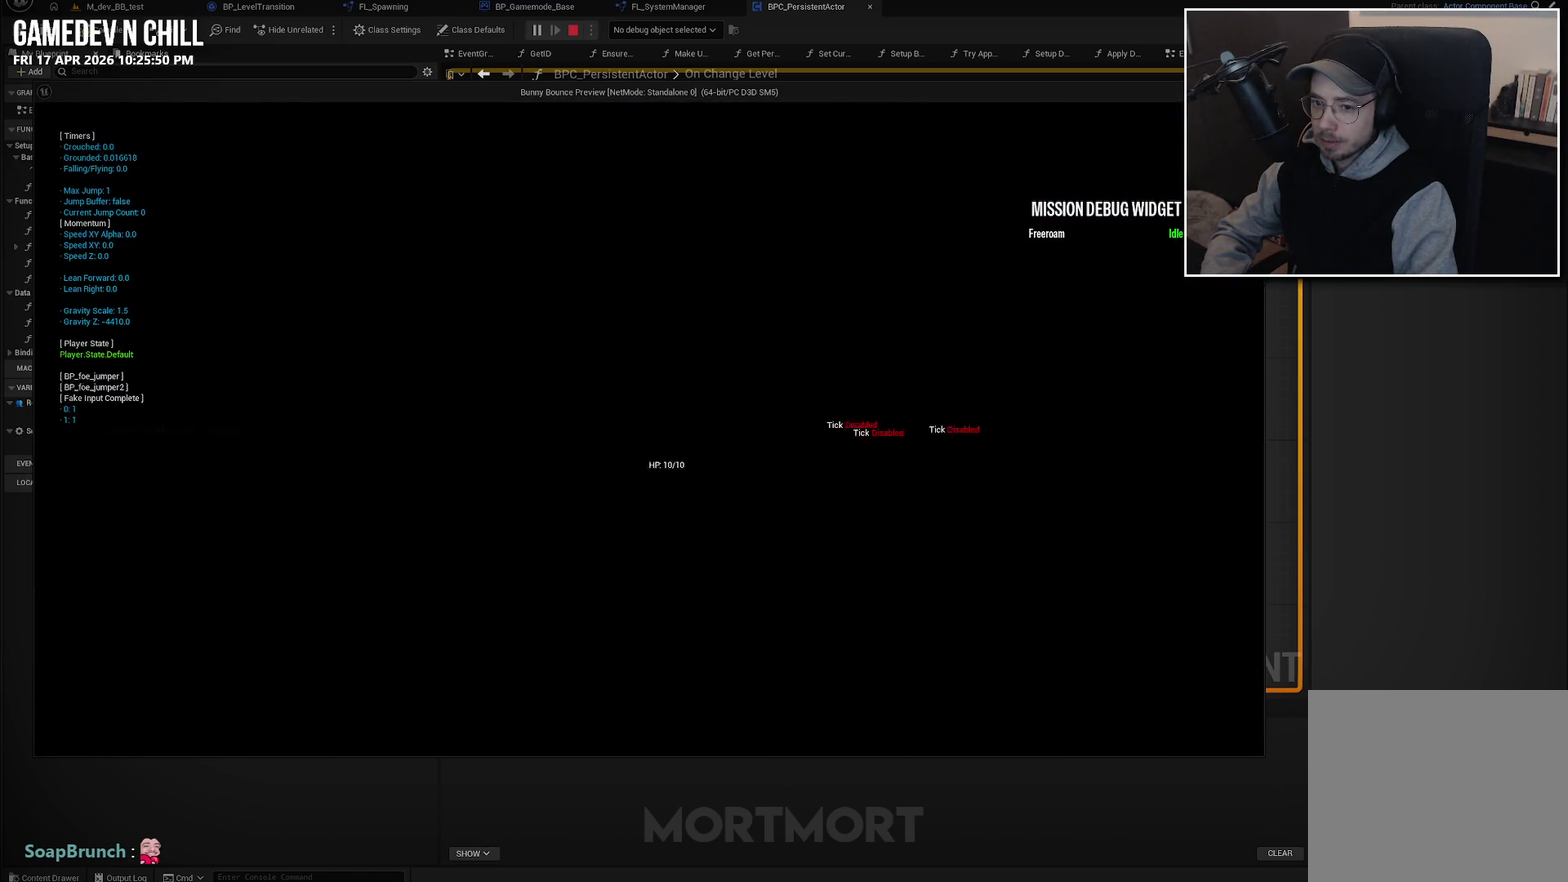
{"buttons": [], "left_stick": "center", "right_stick": "center", "events": []}
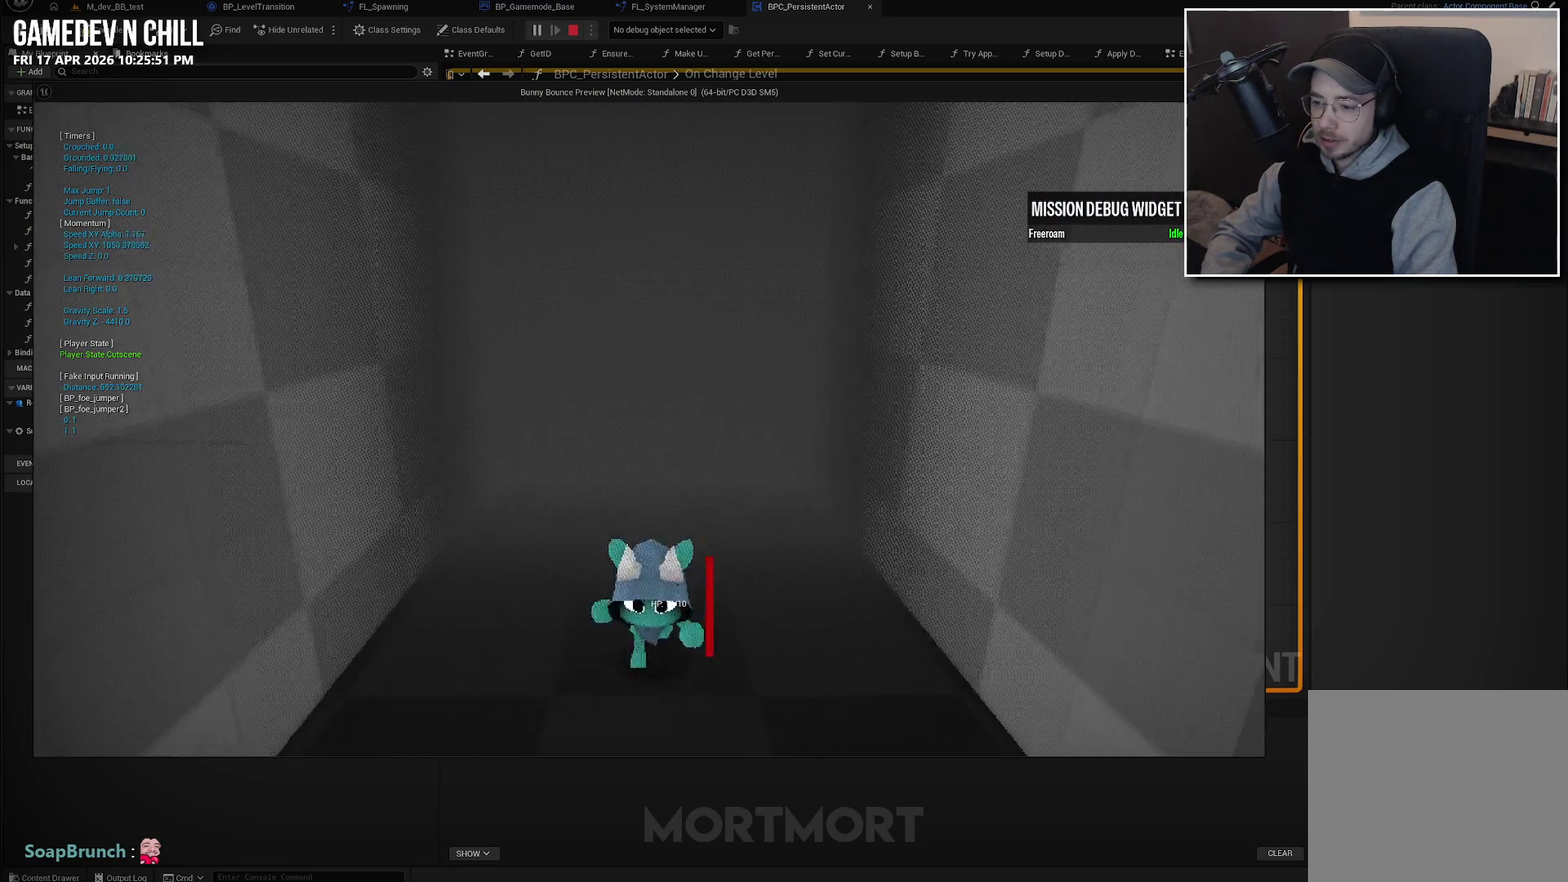
{"buttons": [], "left_stick": "up", "right_stick": "center", "events": [[233, "left_stick", "up"]]}
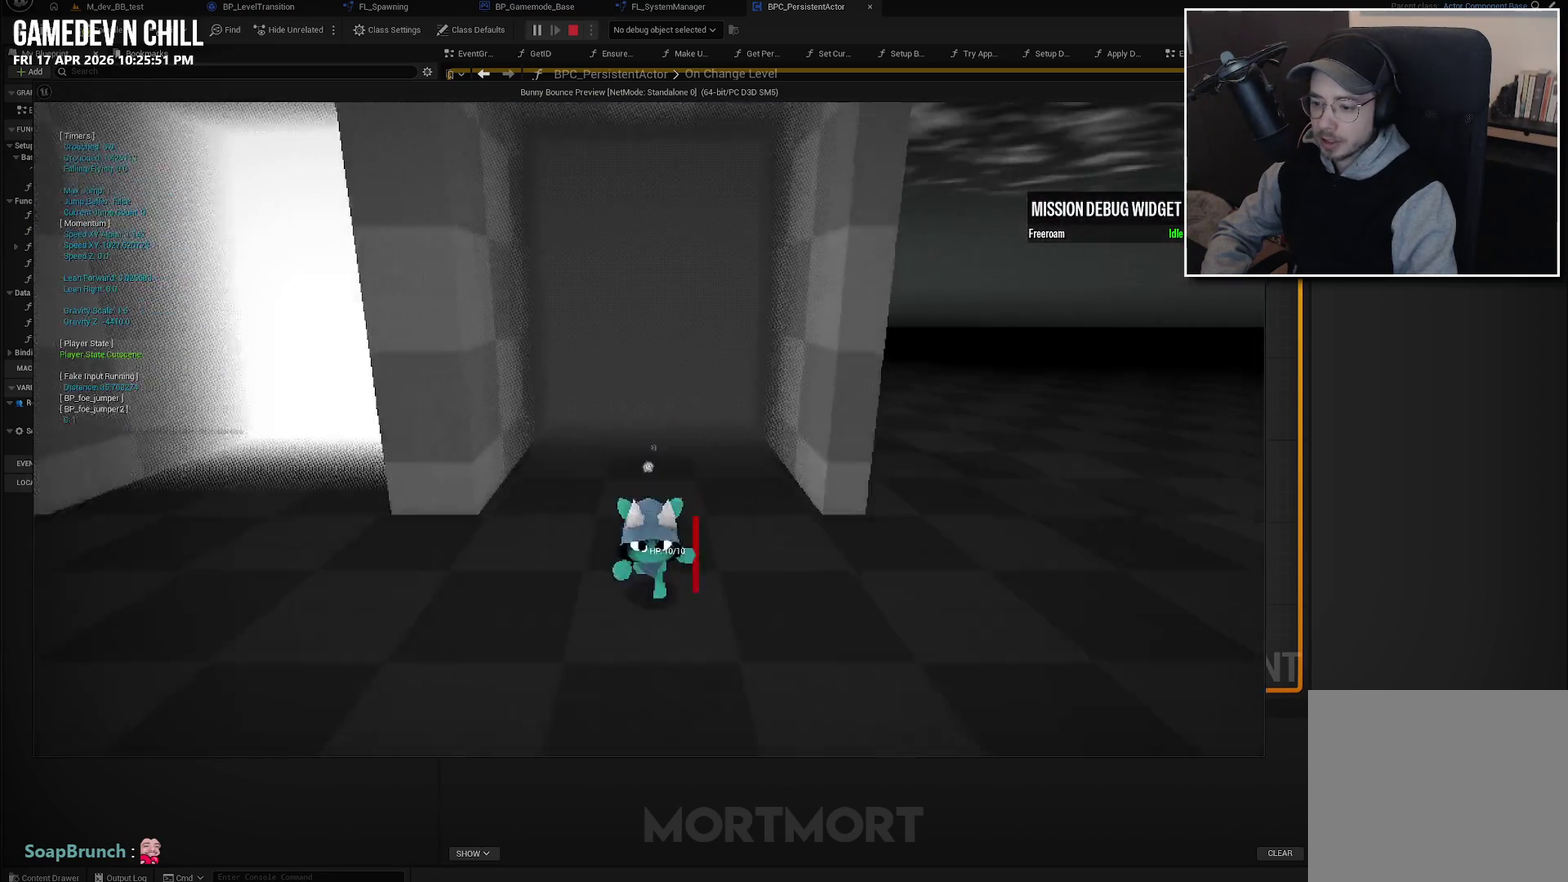
{"buttons": [], "left_stick": "up", "right_stick": "center", "events": []}
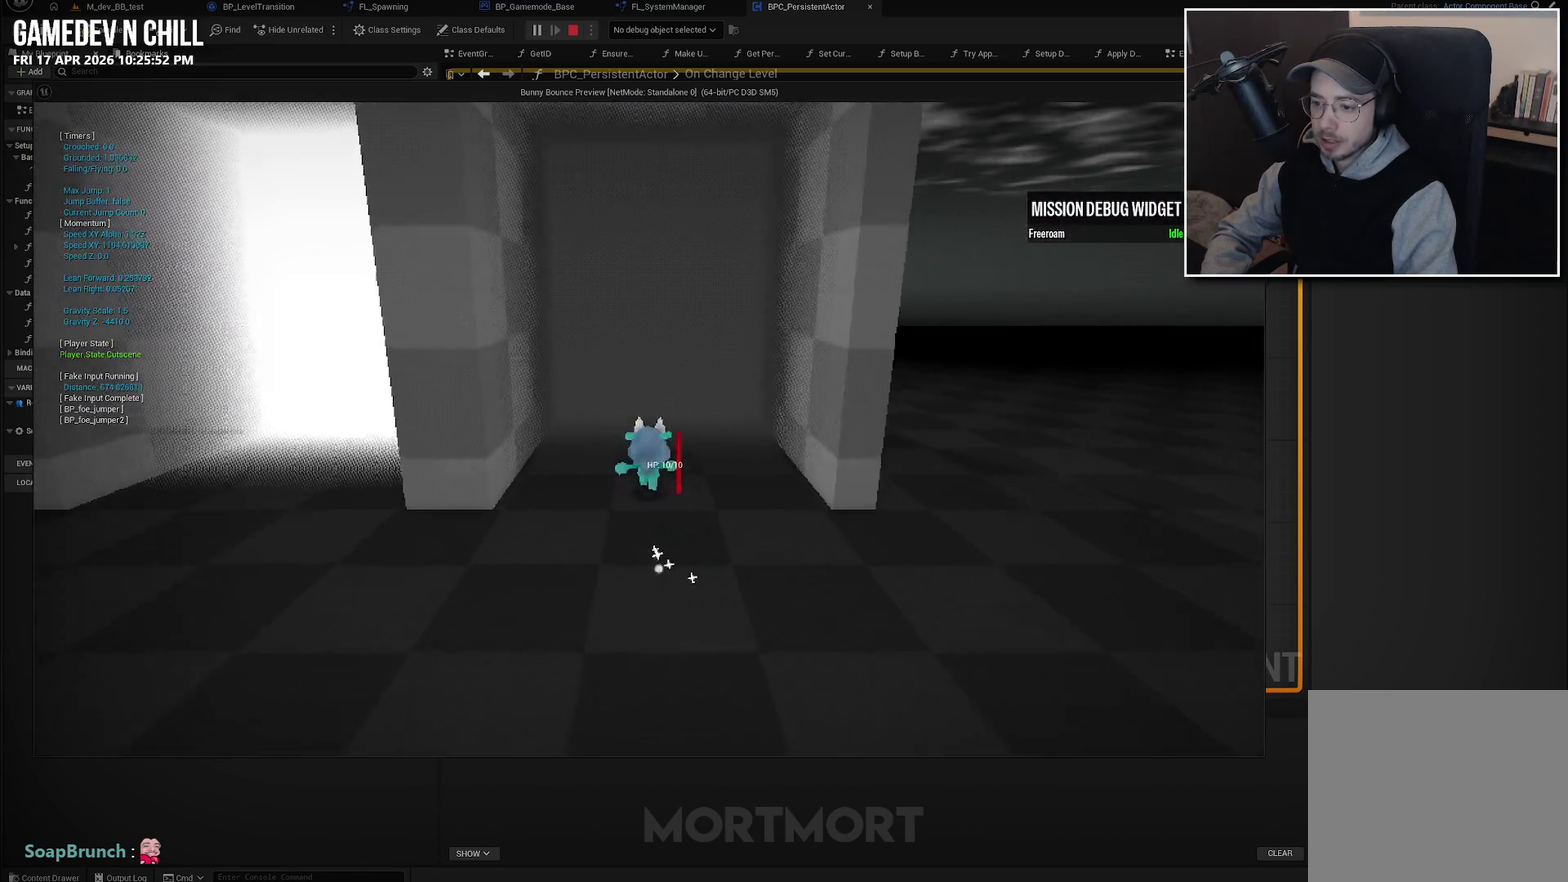
{"buttons": [], "left_stick": "center", "right_stick": "center", "events": [[300, "left_stick", "center"]]}
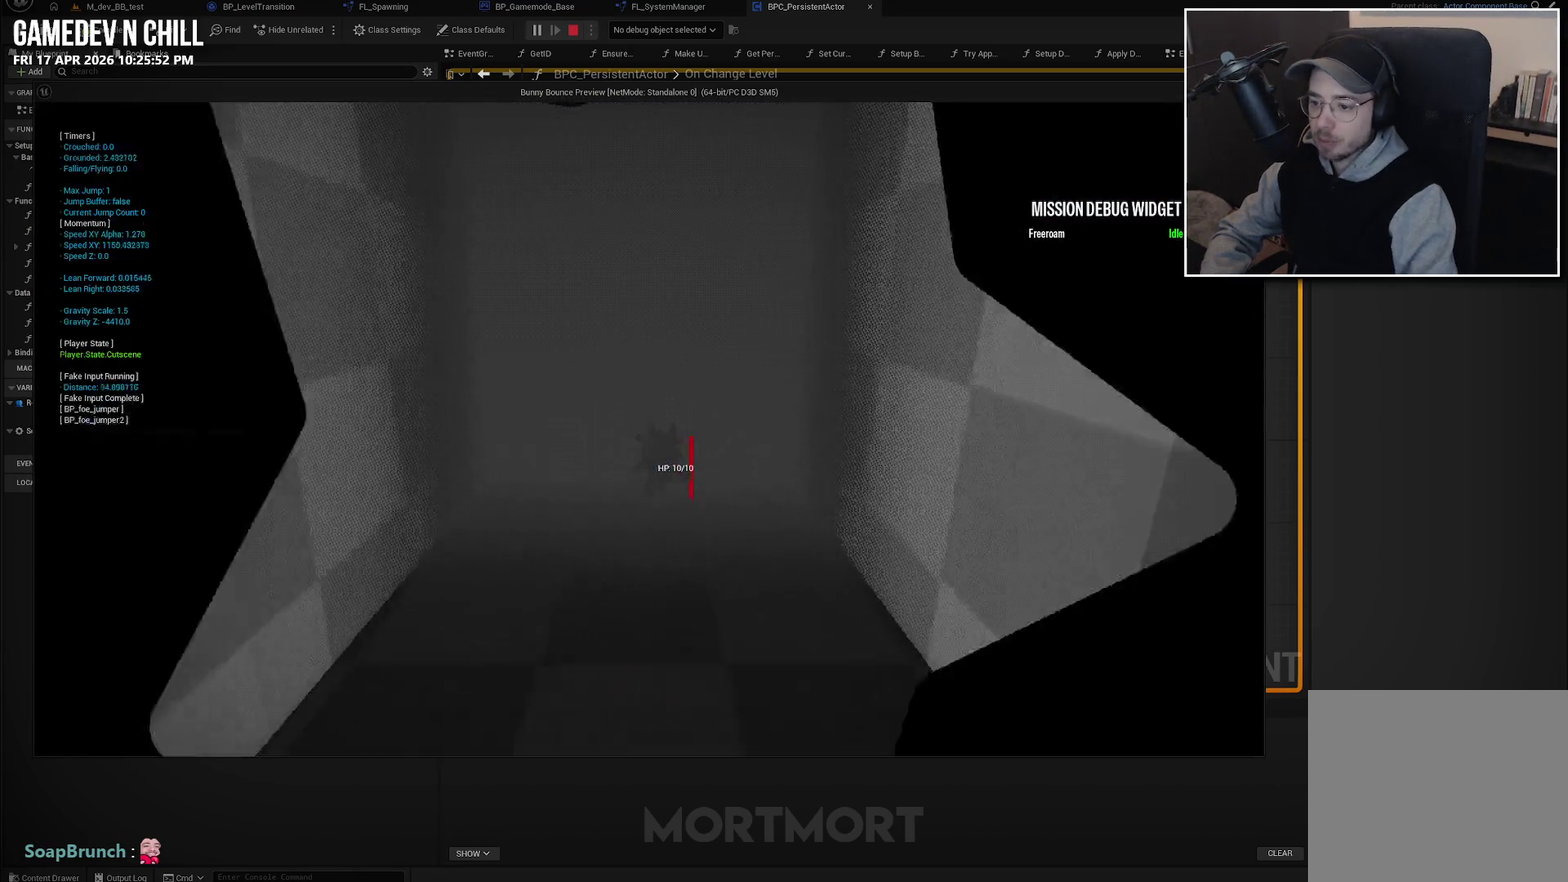
{"buttons": [], "left_stick": "center", "right_stick": "center", "events": []}
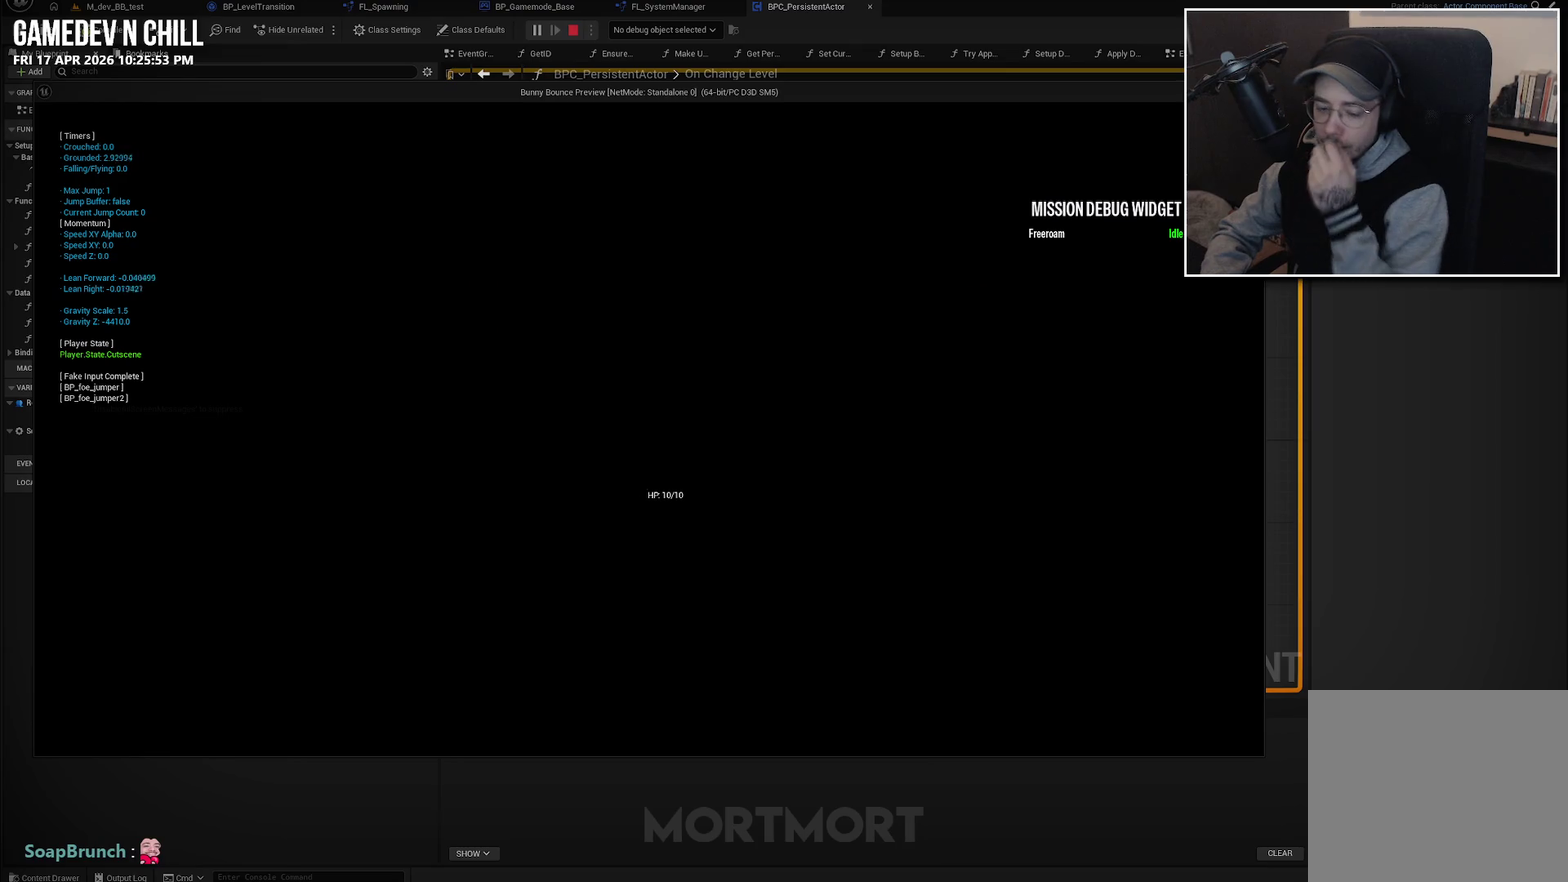
{"buttons": [], "left_stick": "center", "right_stick": "center", "events": []}
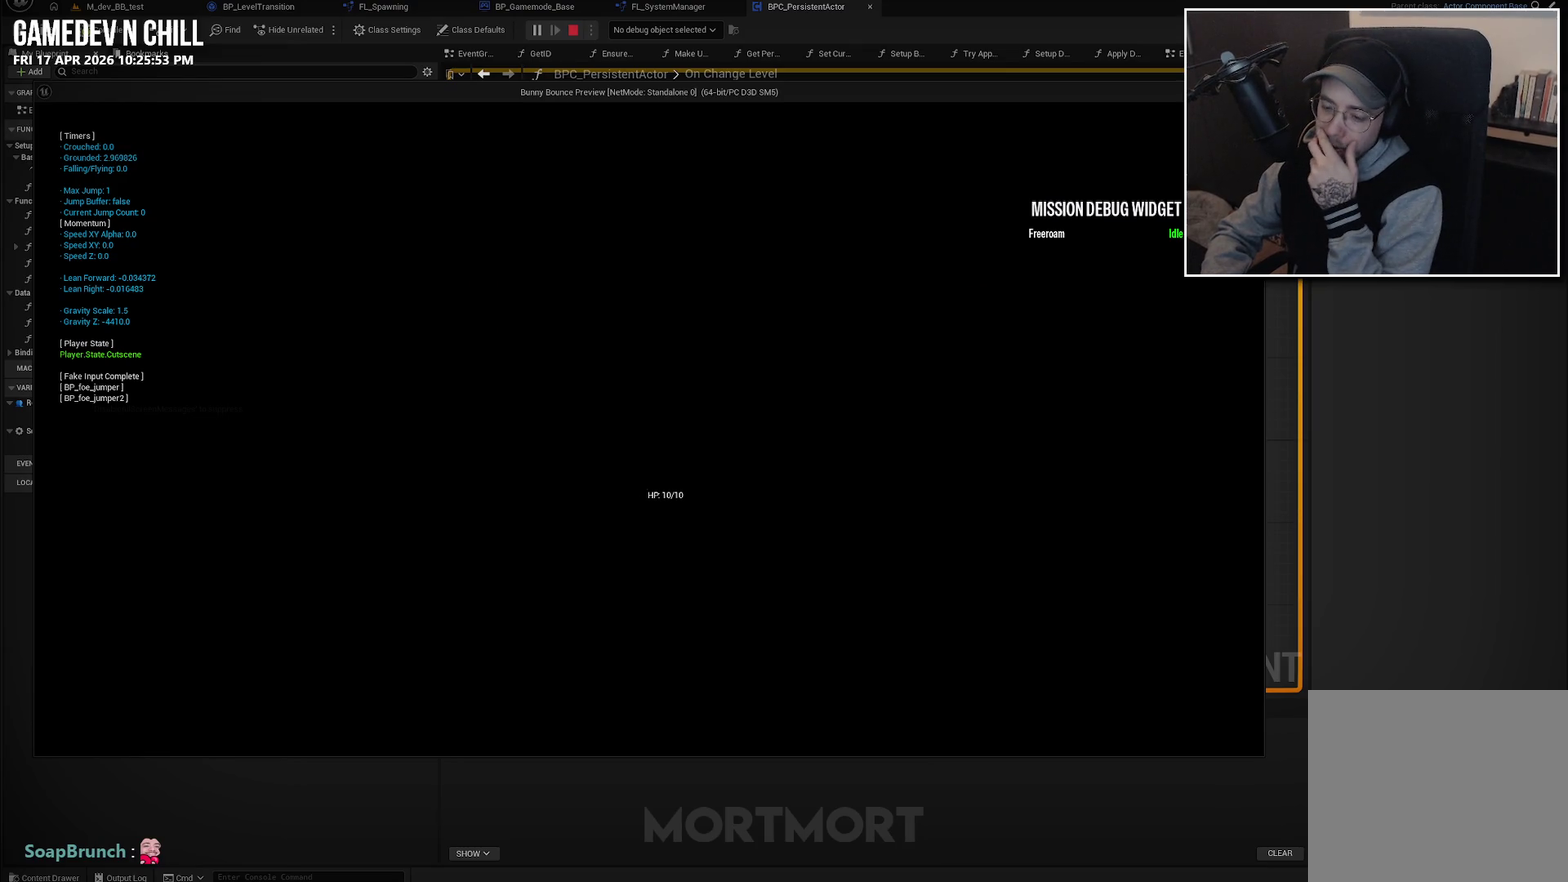
{"buttons": [], "left_stick": "center", "right_stick": "center", "events": []}
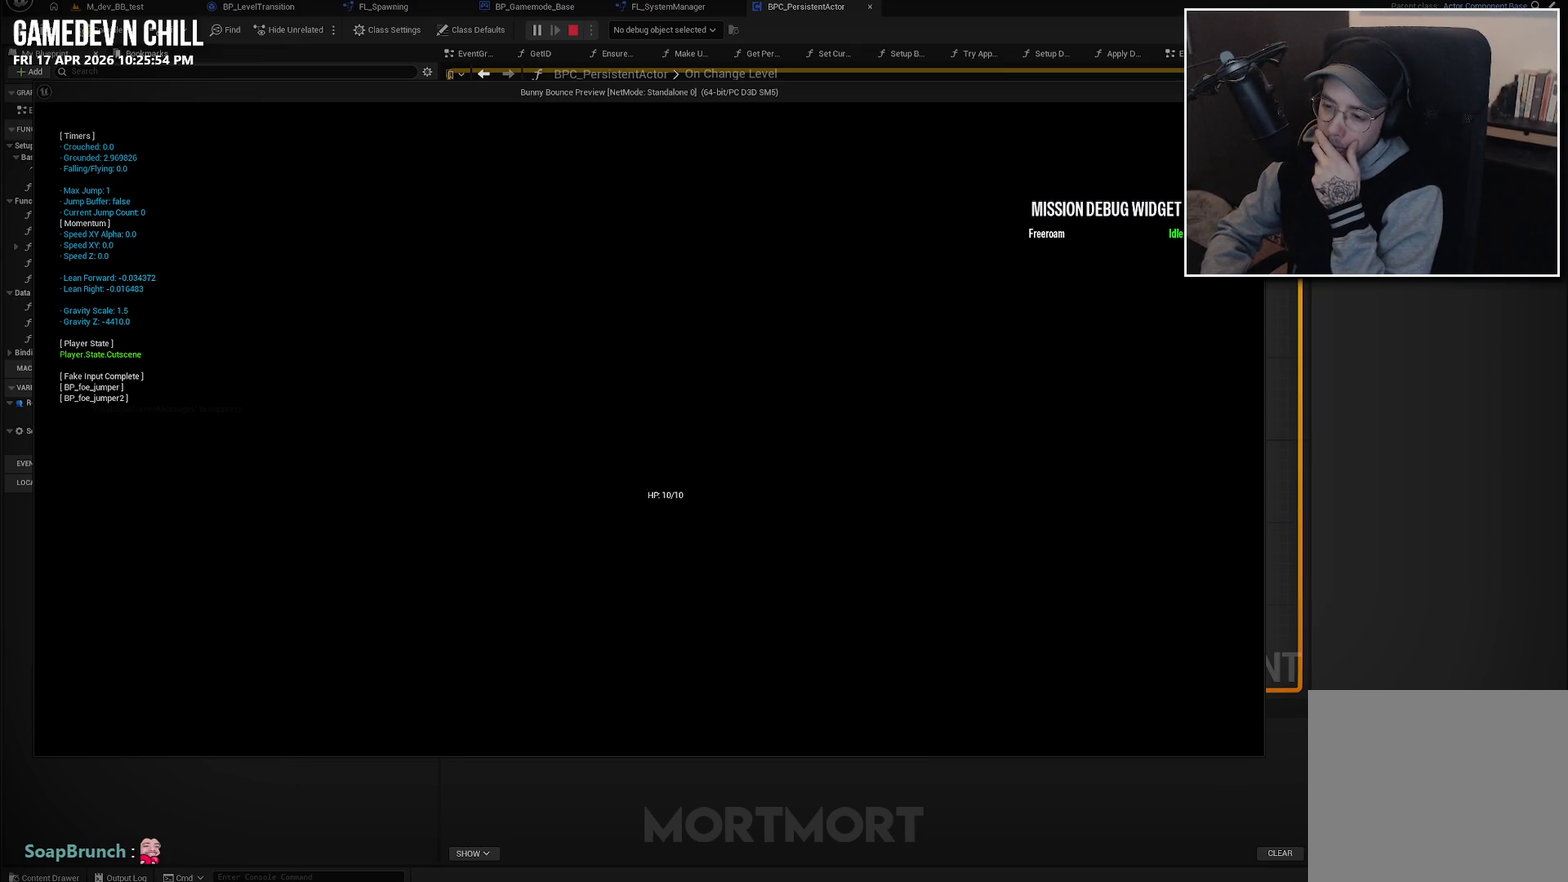
{"buttons": [], "left_stick": "center", "right_stick": "center", "events": []}
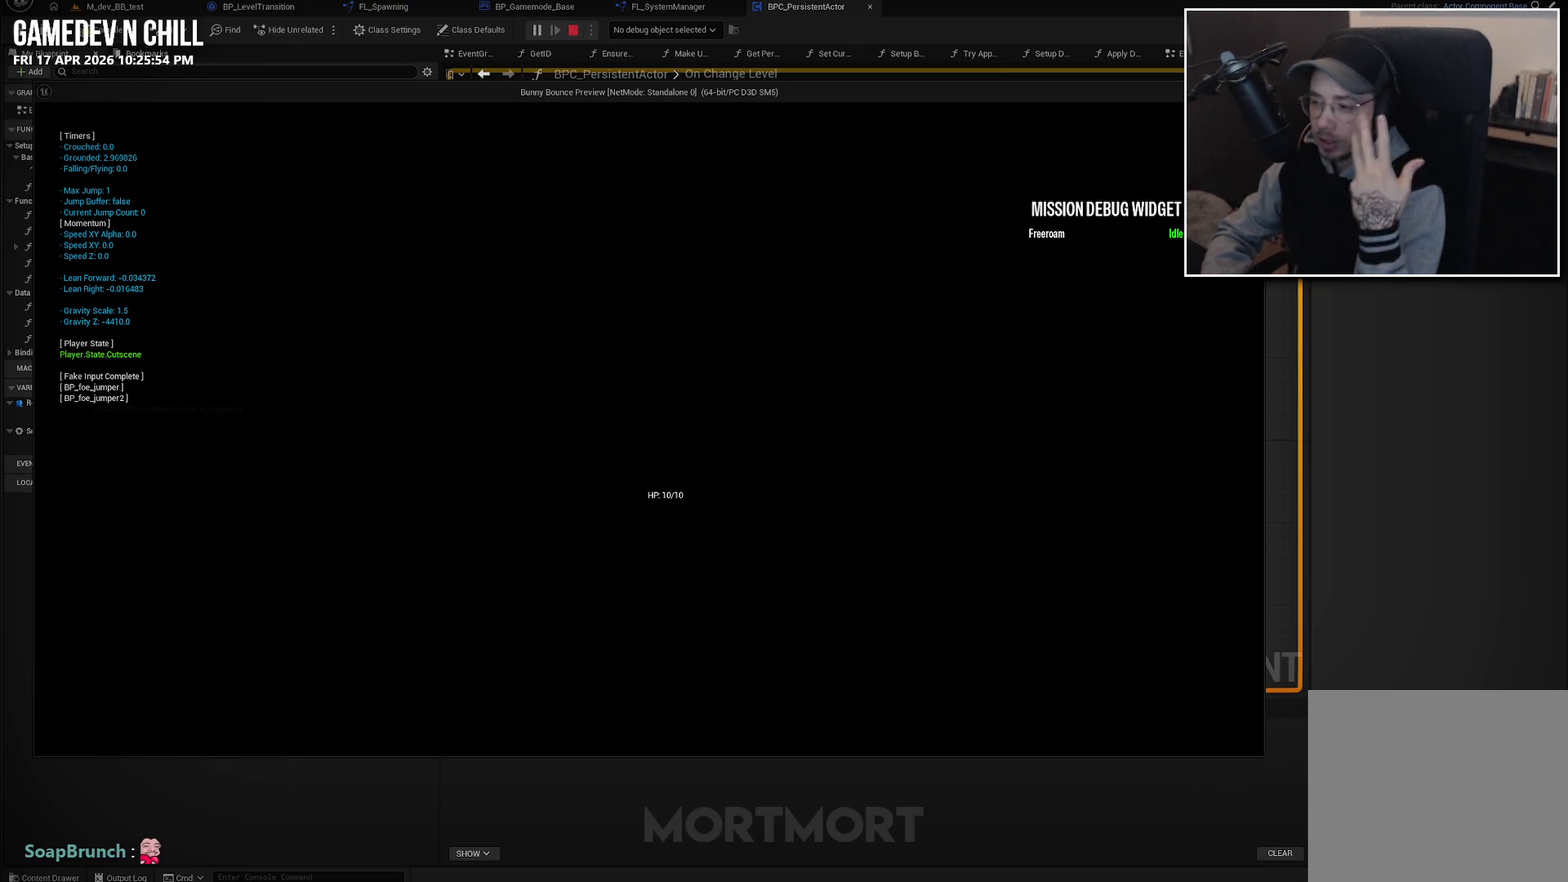
{"buttons": [], "left_stick": "center", "right_stick": "center", "events": []}
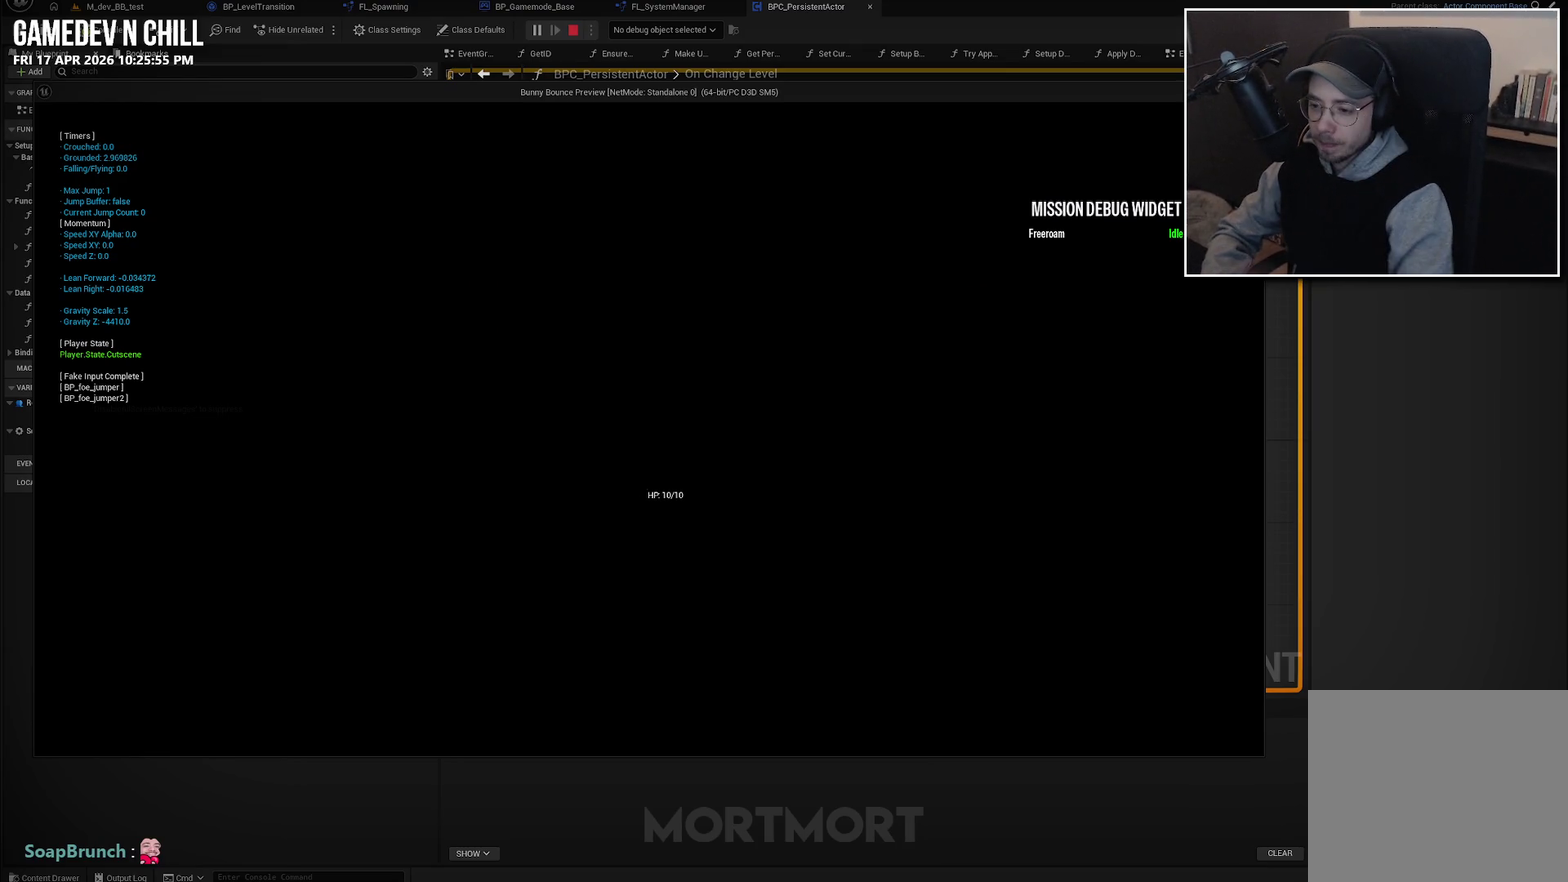
{"buttons": [], "left_stick": "center", "right_stick": "center", "events": []}
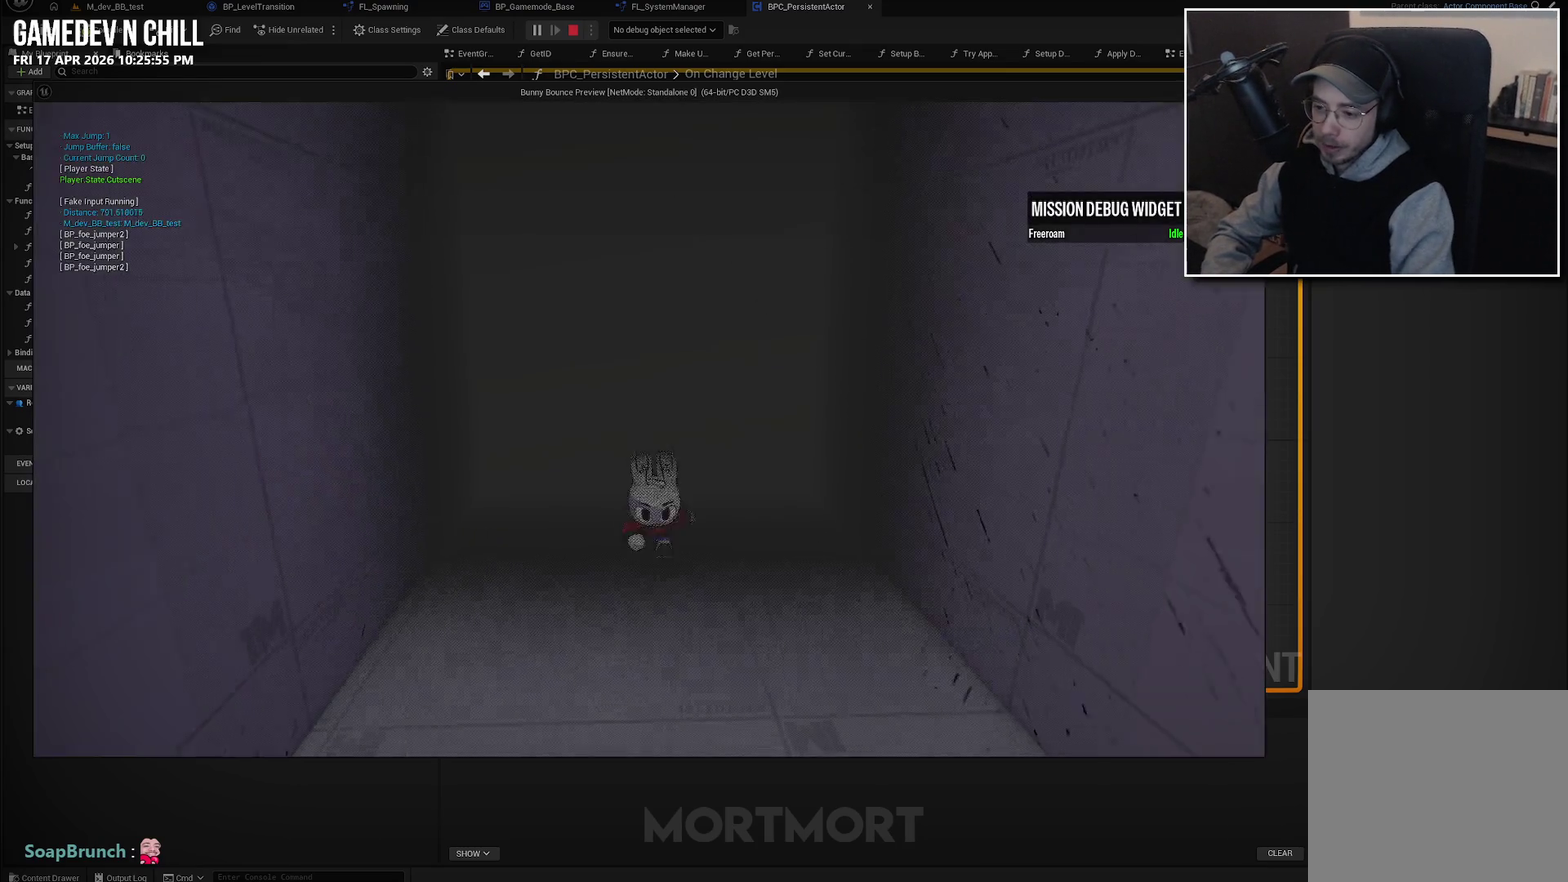
{"buttons": [], "left_stick": "center", "right_stick": "right", "events": [[350, "right_stick", "right"]]}
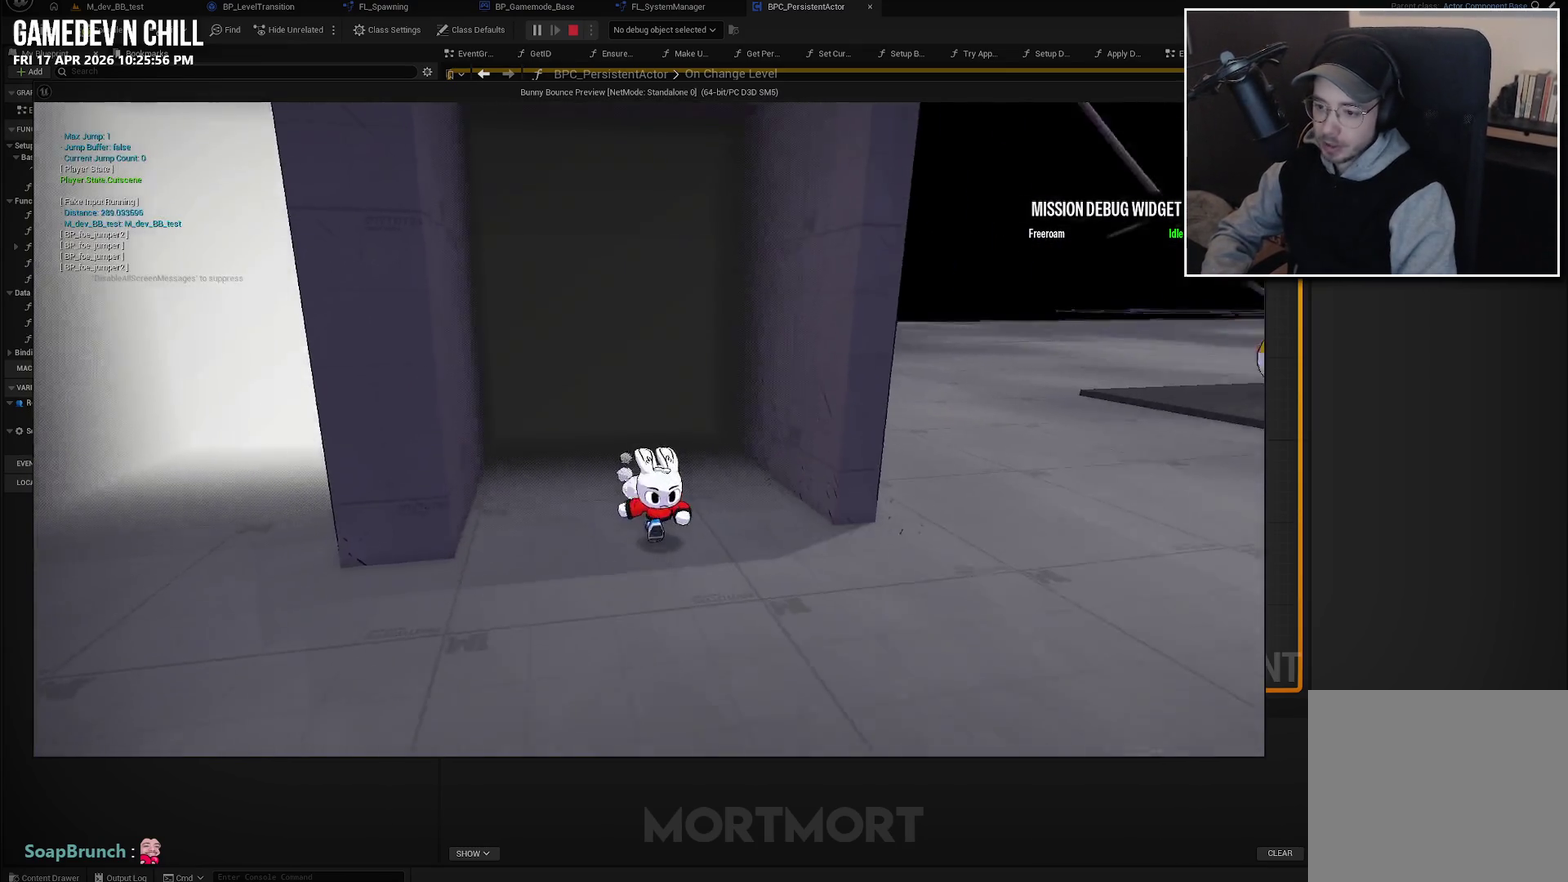
{"buttons": [], "left_stick": "center", "right_stick": "center", "events": [[333, "right_stick", "center"]]}
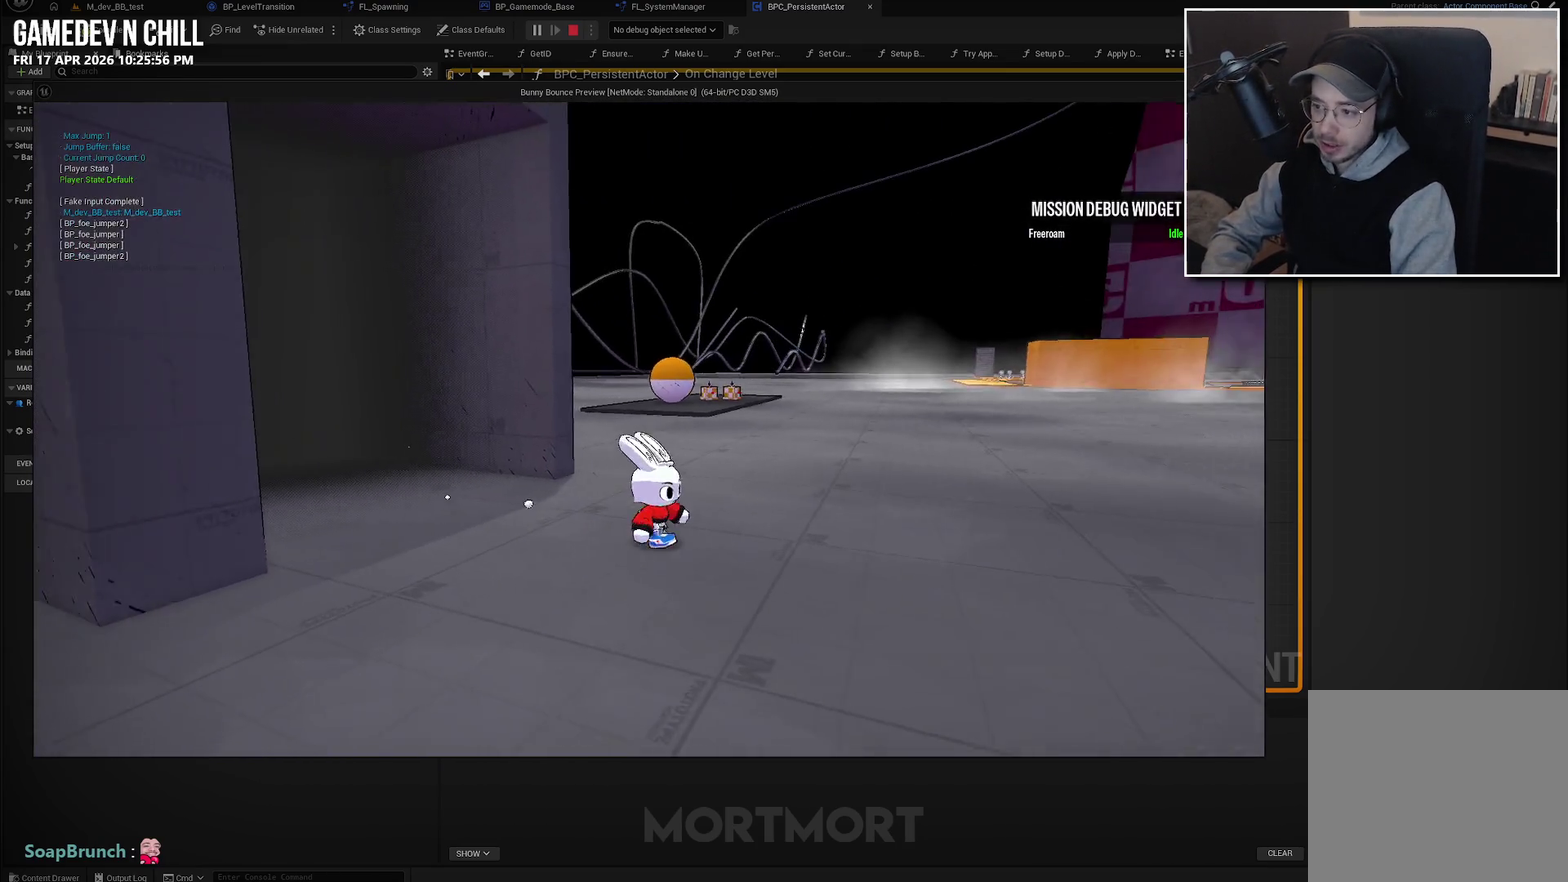
{"buttons": [], "left_stick": "center", "right_stick": "right", "events": [[133, "right_stick", "right"]]}
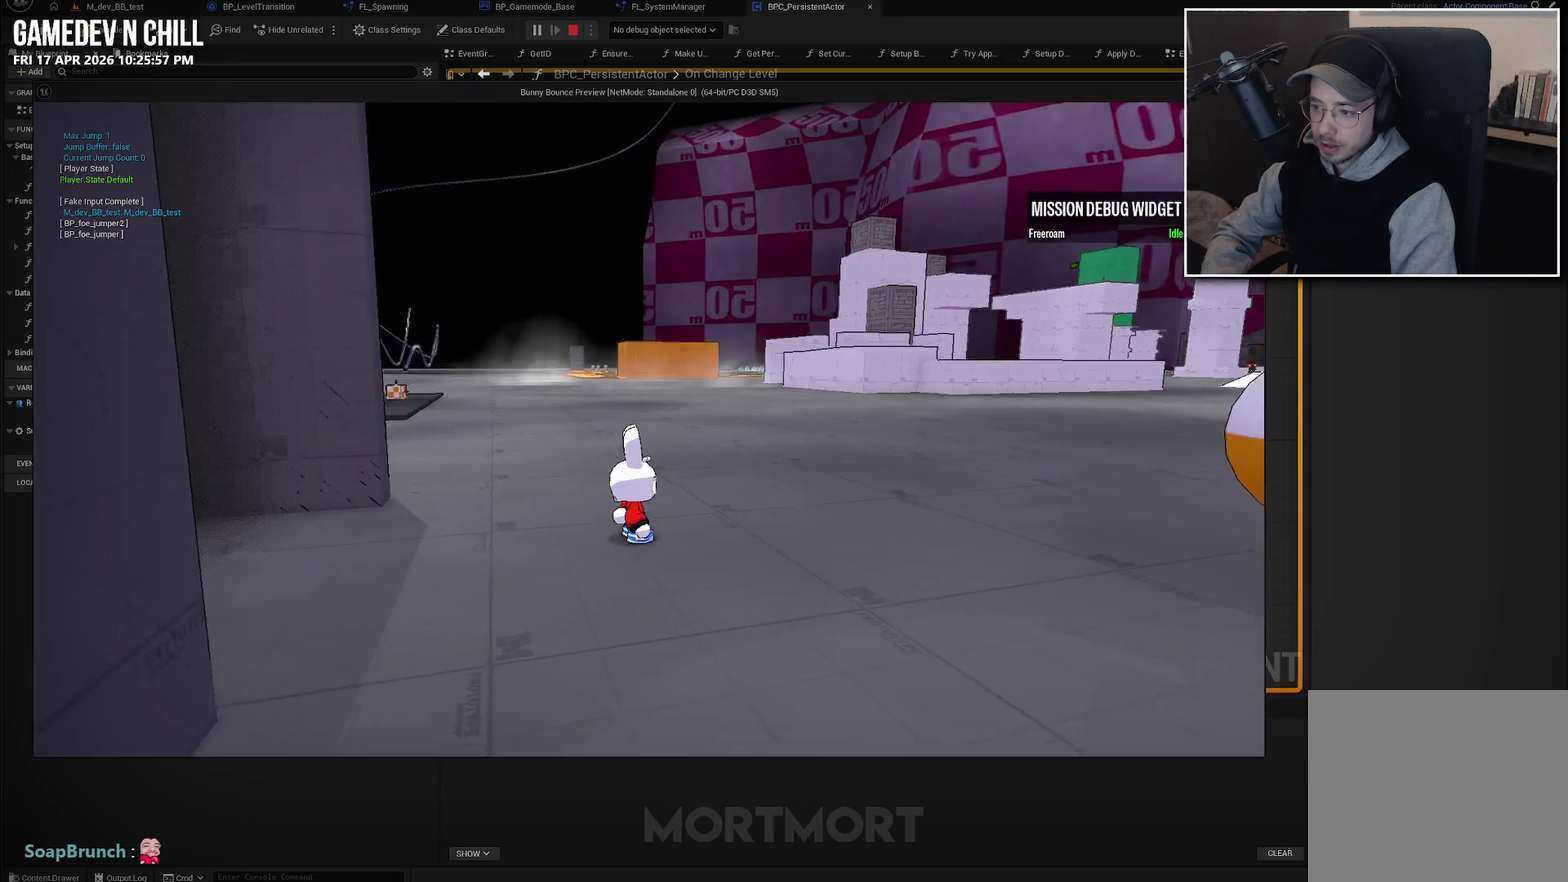
{"buttons": [], "left_stick": "up-right", "right_stick": "right", "events": [[500, "left_stick", "up-right"]]}
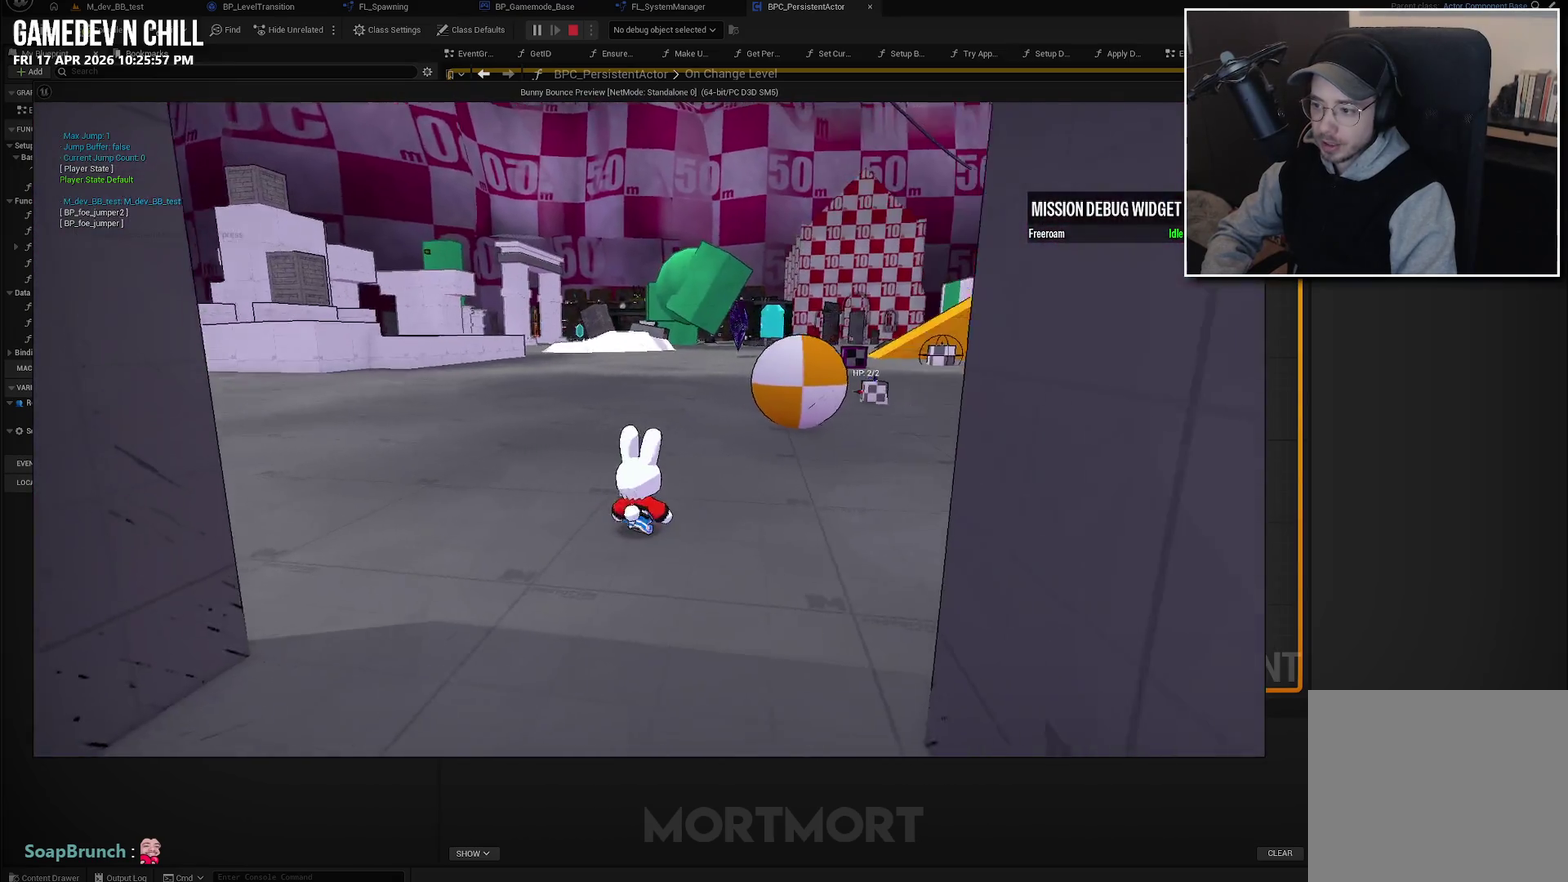
{"buttons": [], "left_stick": "right", "right_stick": "left", "events": [[100, "left_stick", "right"], [100, "right_stick", "center"], [300, "right_stick", "left"]]}
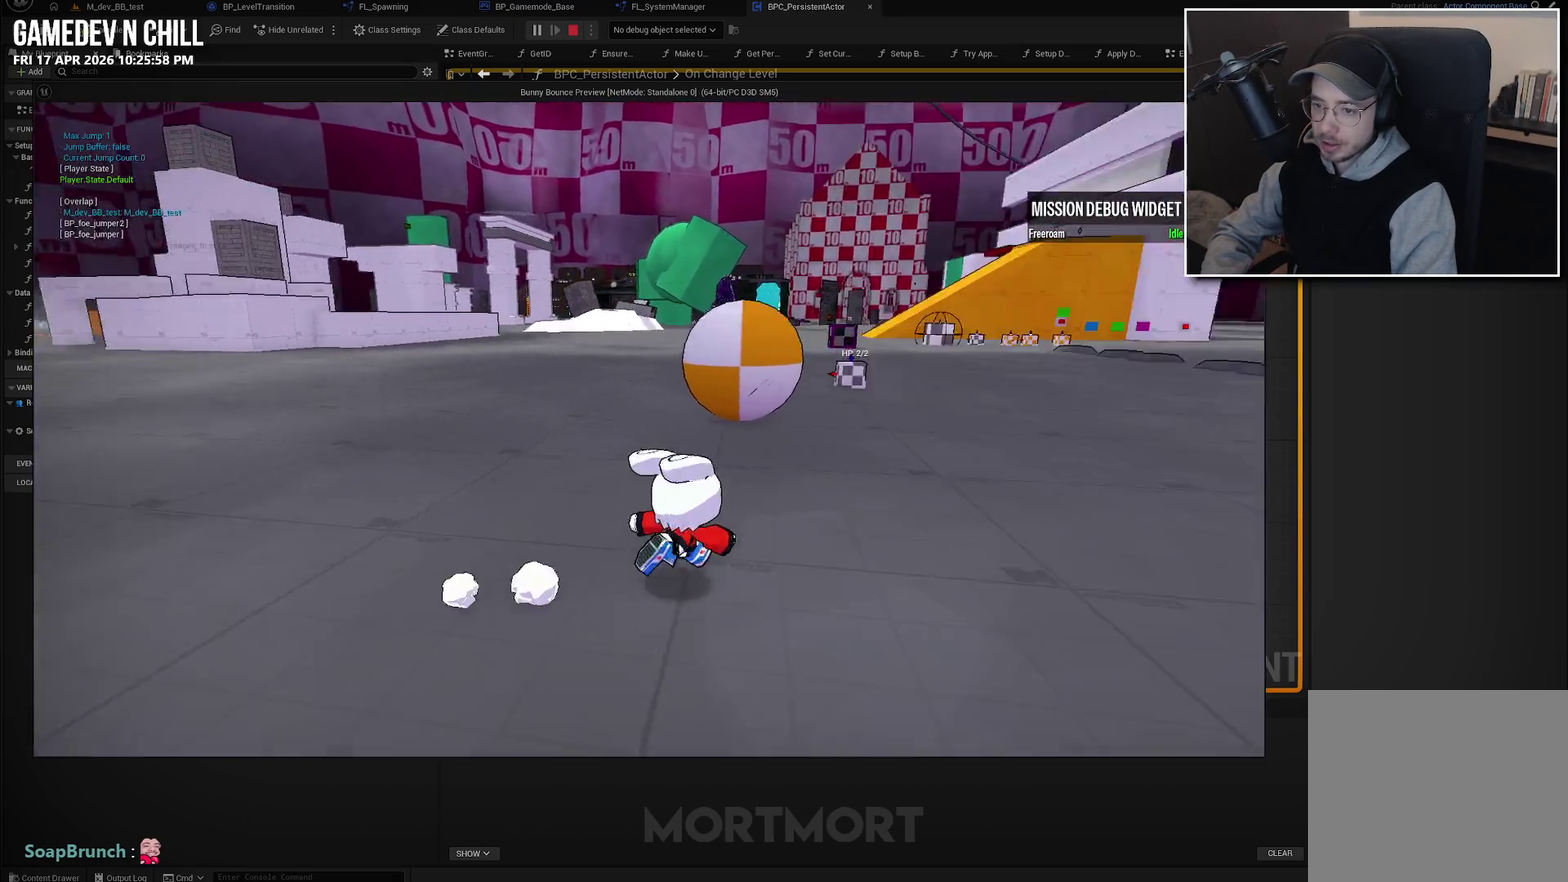
{"buttons": [], "left_stick": "center", "right_stick": "center", "events": [[83, "left_stick", "center"], [116, "right_stick", "center"]]}